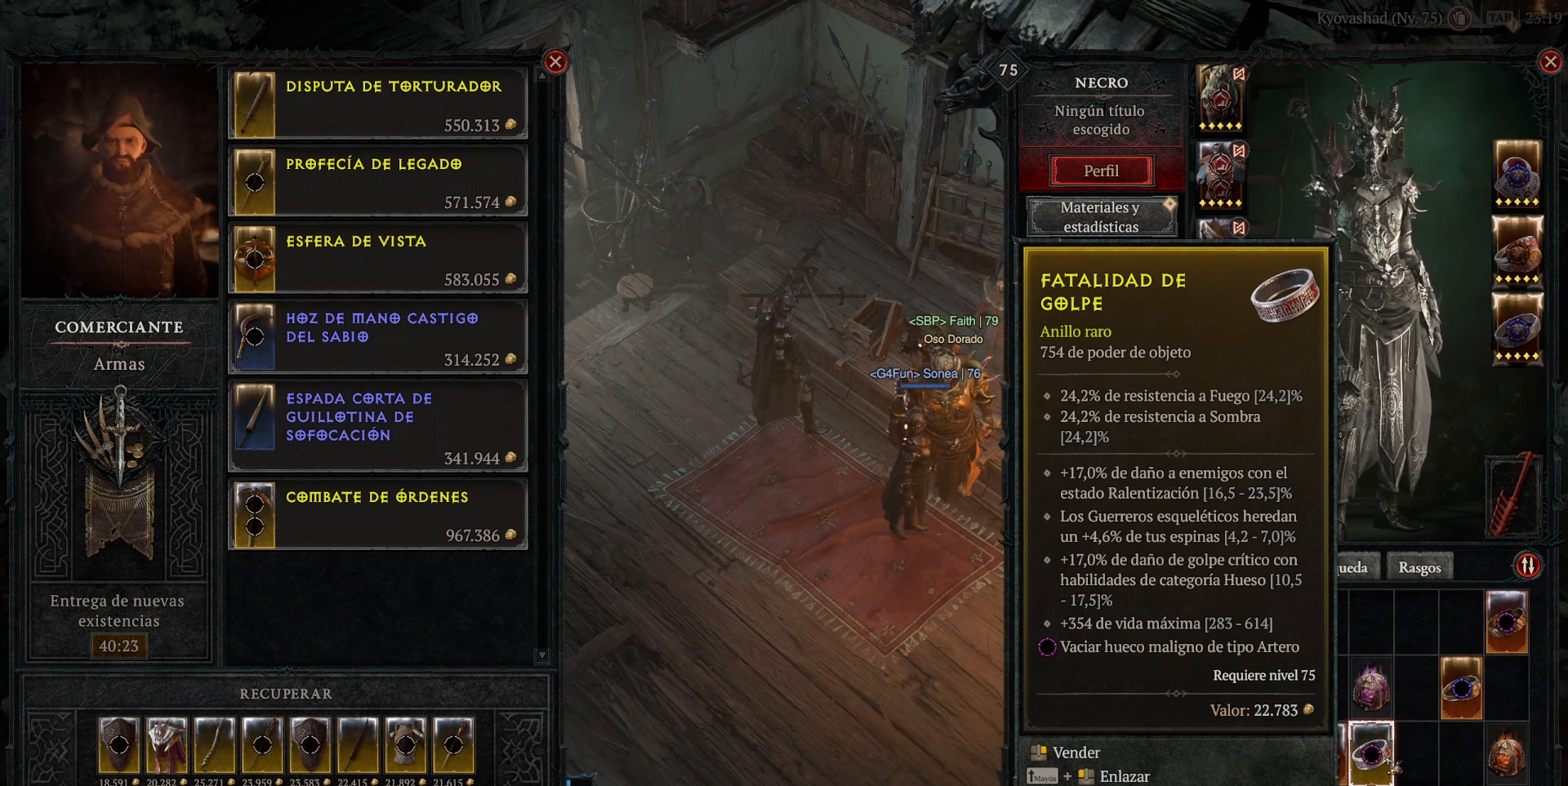
Gameplay with keyboard and mouse; each line is a JSON object with the keys and mouse buttons held at the frame after it. "events" lists presses ("down") and releases ("up") of "a", "caps_lock", "ctrl", "d", "return", "s", "shift_l", "shift_r", "space", "tab", "w", "mouse_left", "mouse_wheel" and "mouse_right" between this image and that frame as [ms after this image, input, new state], when the widget could be followed in between. "mouse_left", "mouse_wheel", "mouse_right" = the "left", "wheel", "right" buttons of the "mouse" list. No other keys are recorded. "wheel" means that the mouse wheel is clicked or scrolled. Not read: mouse_move.
{"keys": [], "mouse": [], "events": [[240, "mouse_right", "down"], [280, "mouse_right", "up"]]}
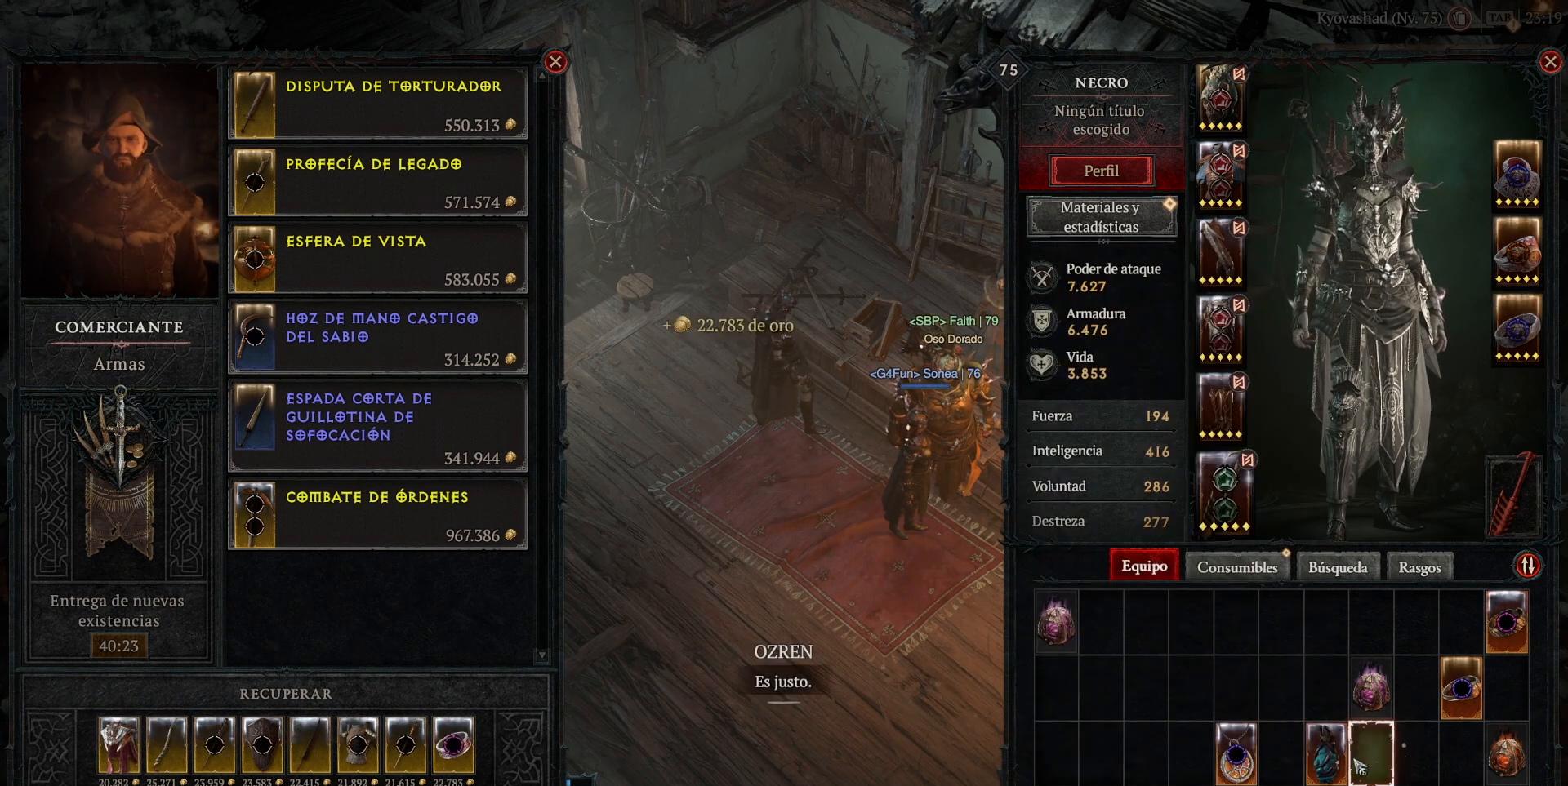
{"keys": [], "mouse": [], "events": []}
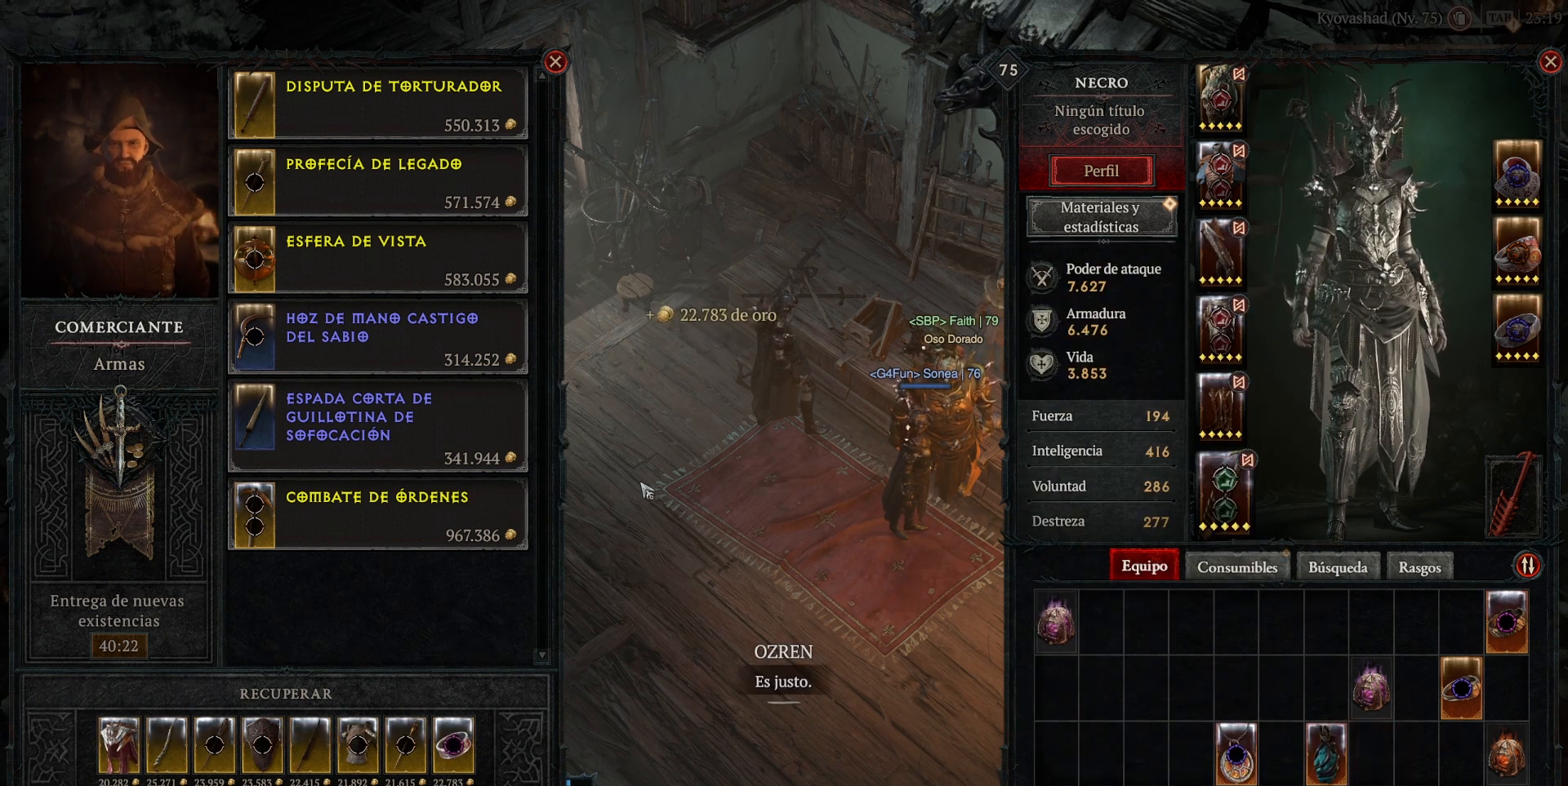
{"keys": [], "mouse": ["left"], "events": [[40, "mouse_left", "down"]]}
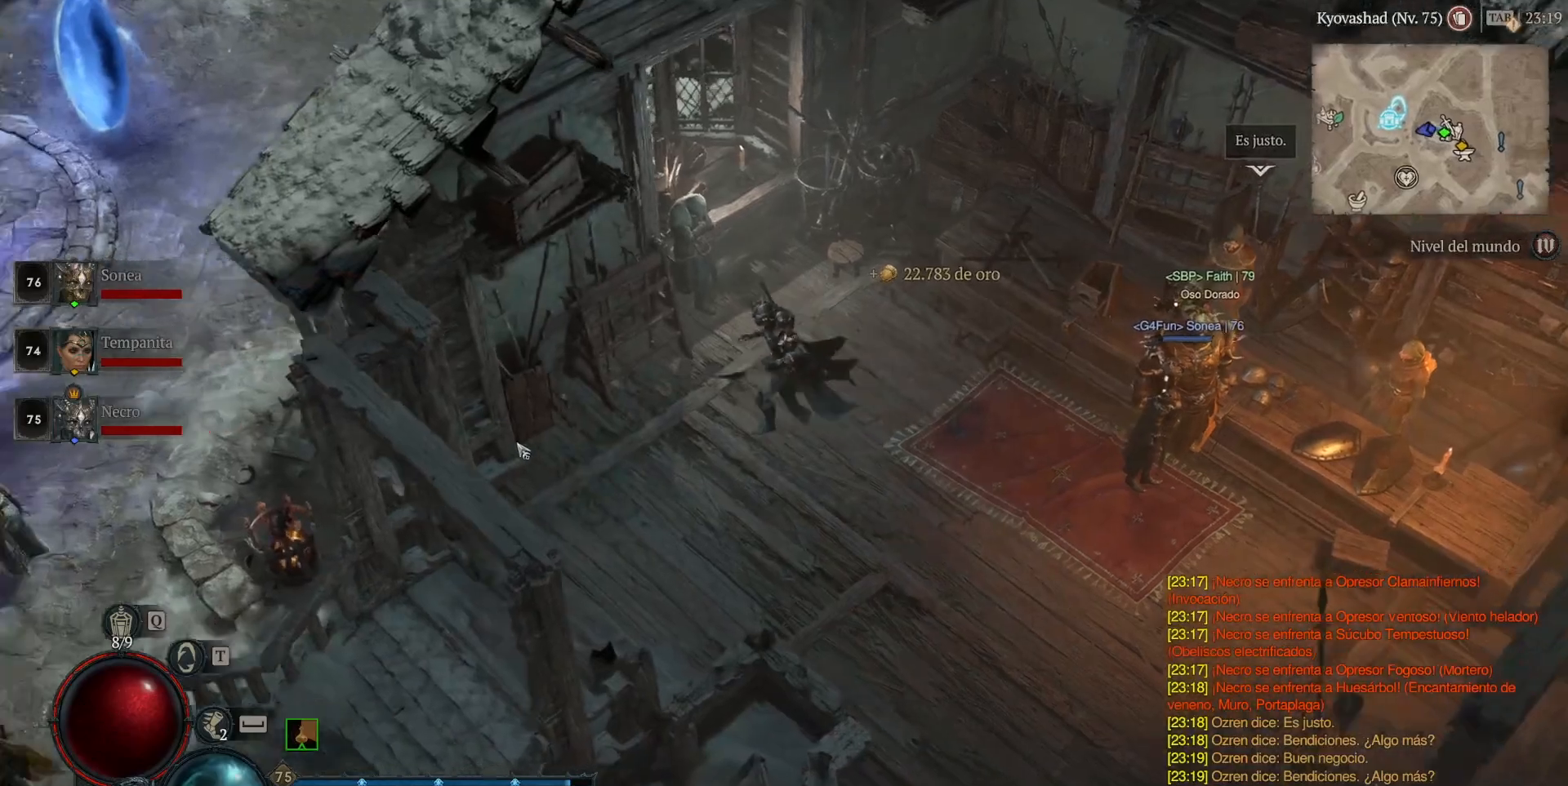
{"keys": [], "mouse": ["left"], "events": []}
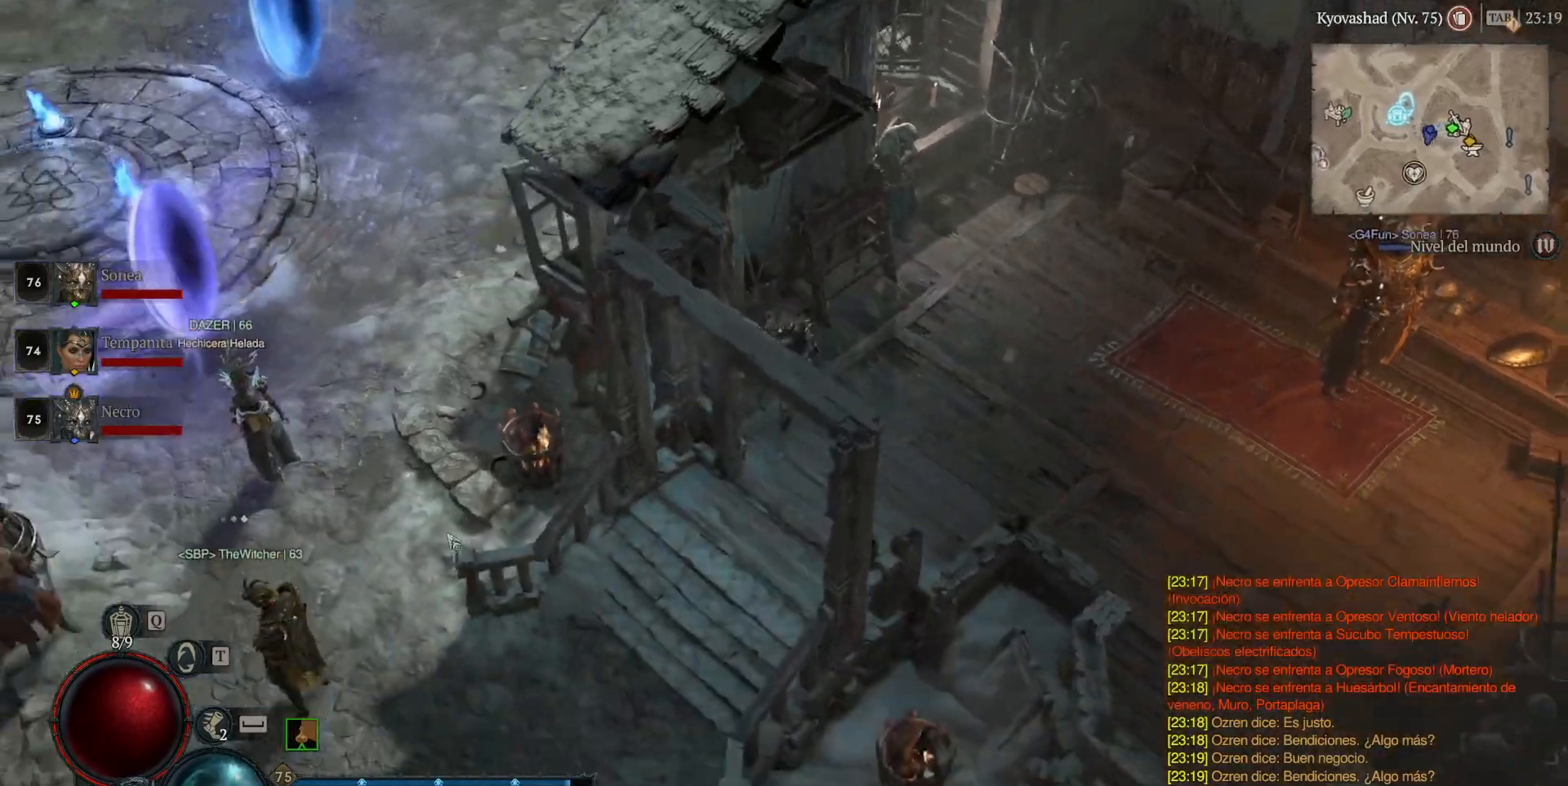
{"keys": [], "mouse": ["left"], "events": []}
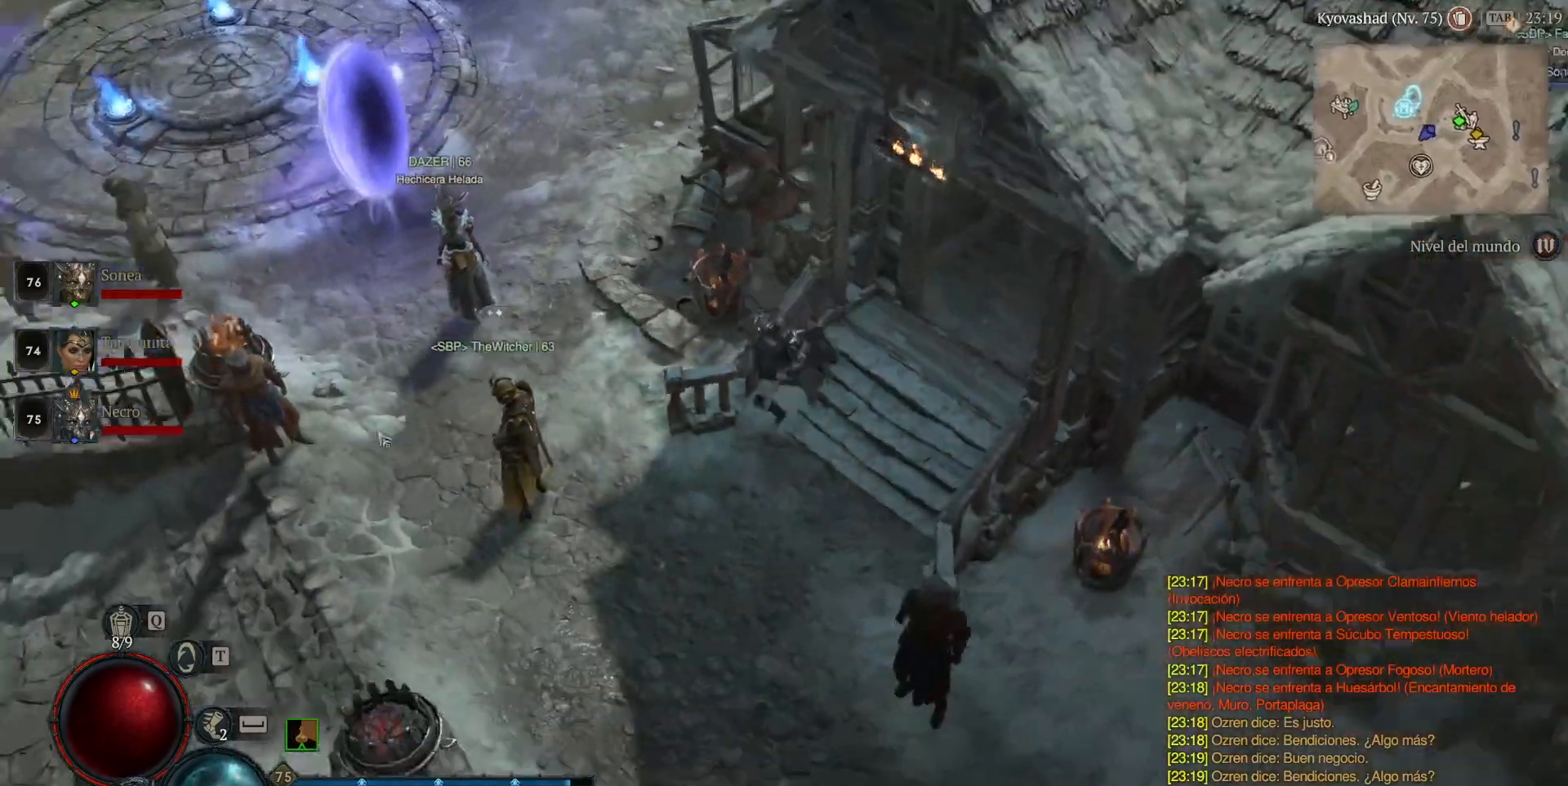
{"keys": [], "mouse": ["left"], "events": []}
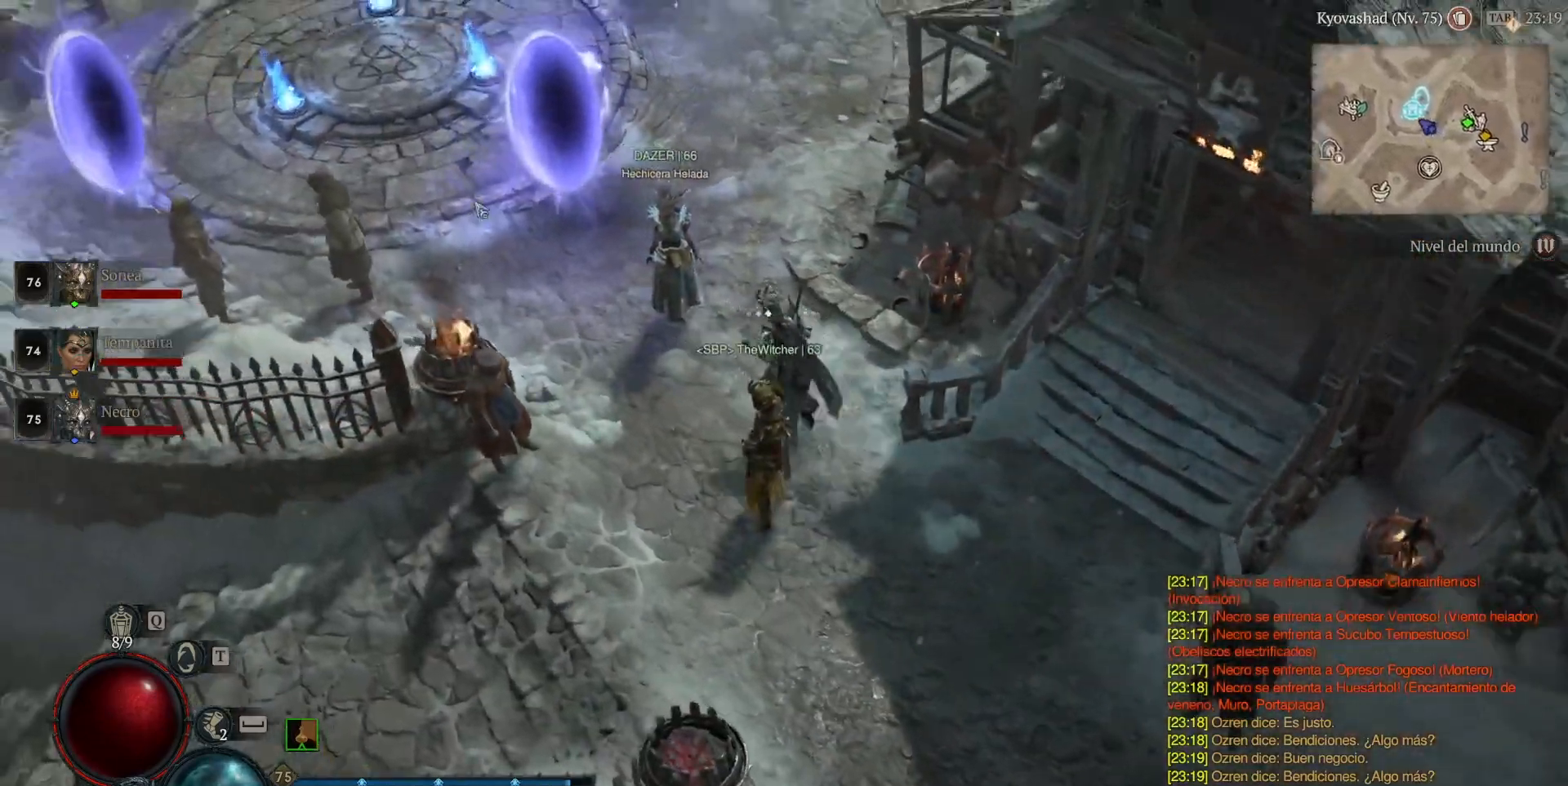
{"keys": [], "mouse": ["left"], "events": []}
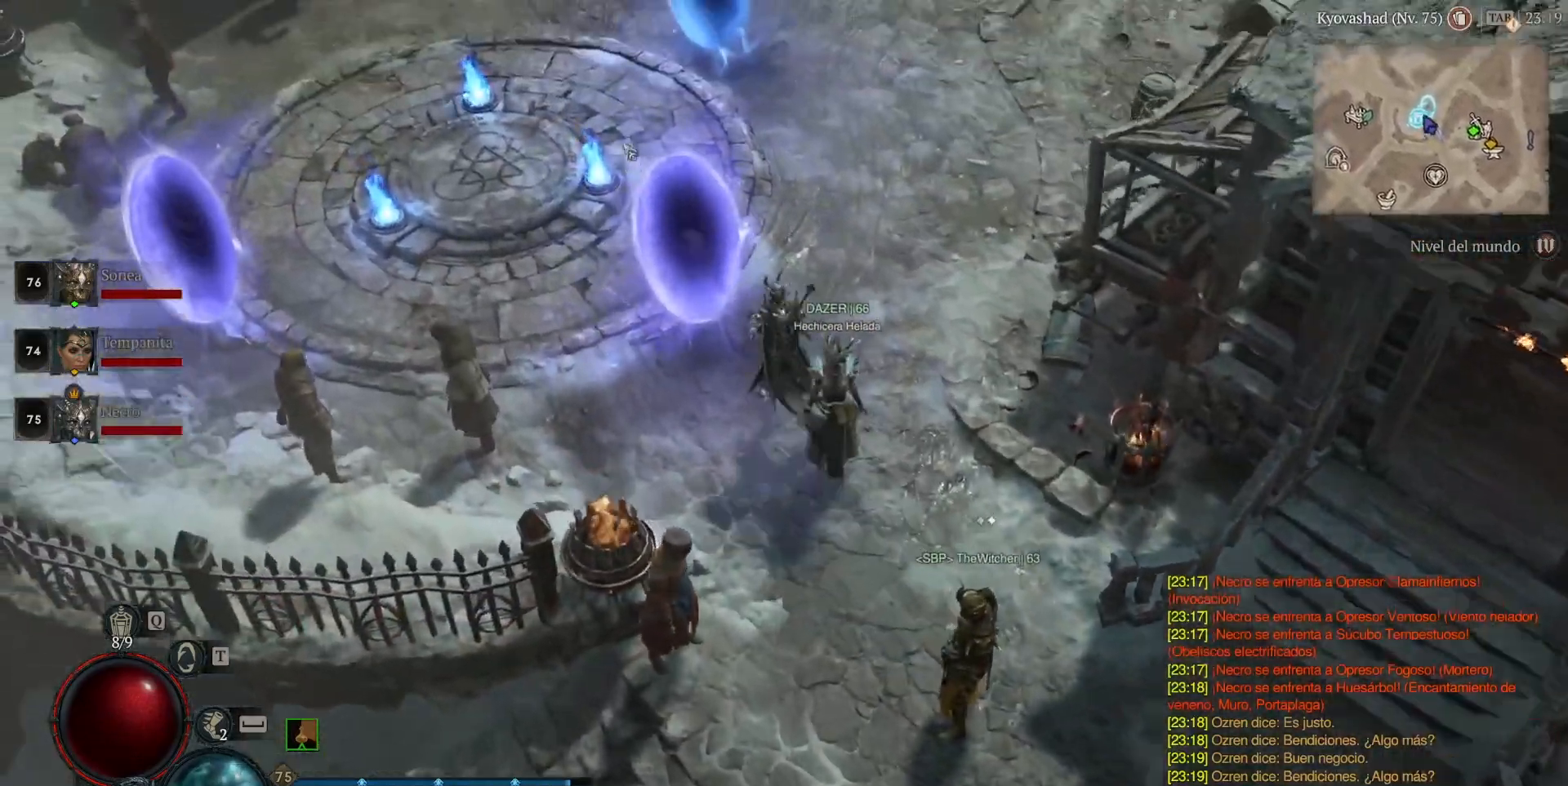
{"keys": [], "mouse": ["left"], "events": []}
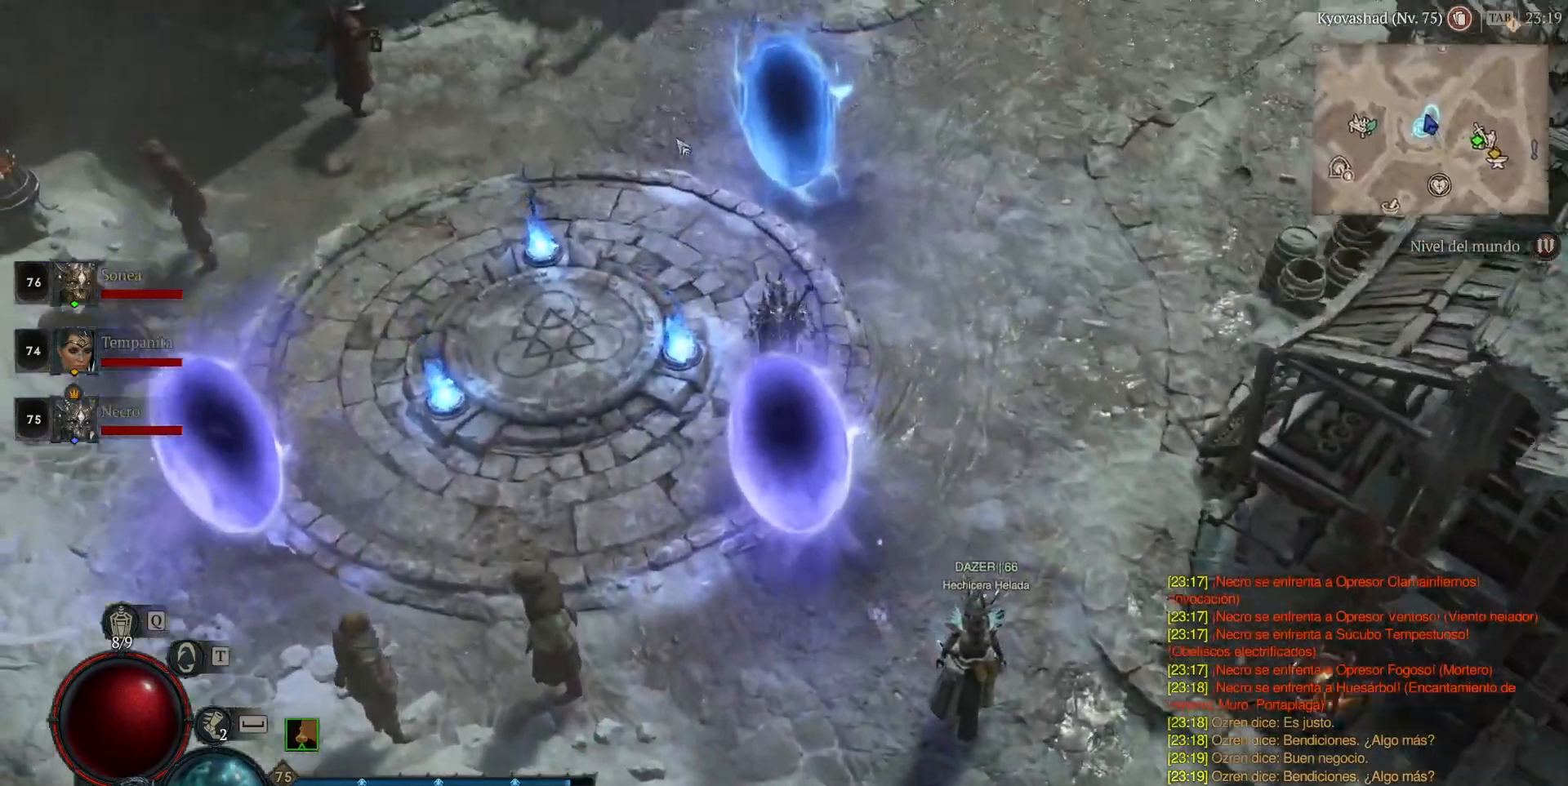
{"keys": [], "mouse": [], "events": [[480, "mouse_left", "up"]]}
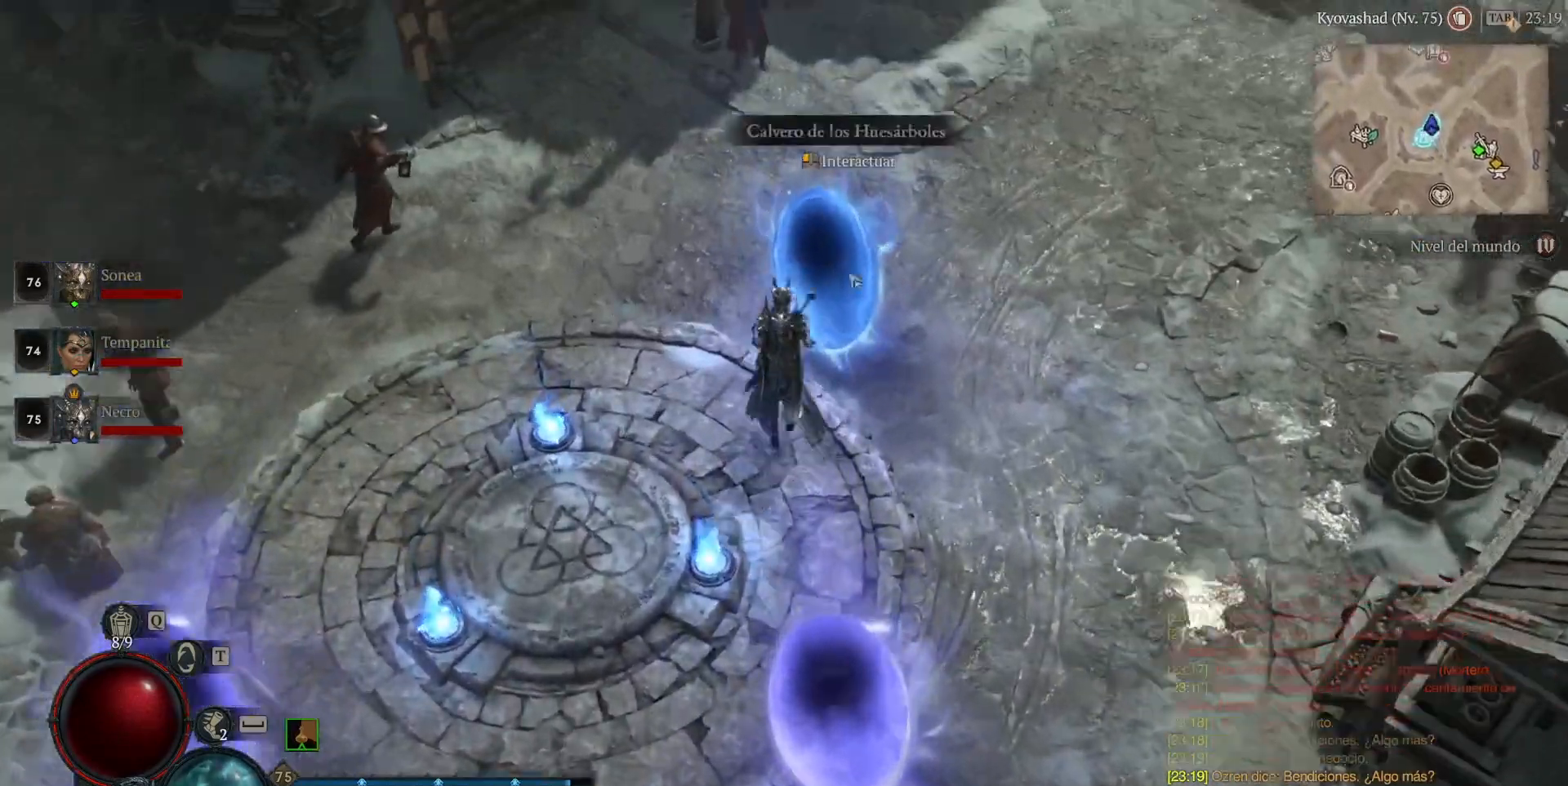
{"keys": [], "mouse": [], "events": [[80, "mouse_left", "down"], [160, "mouse_left", "up"]]}
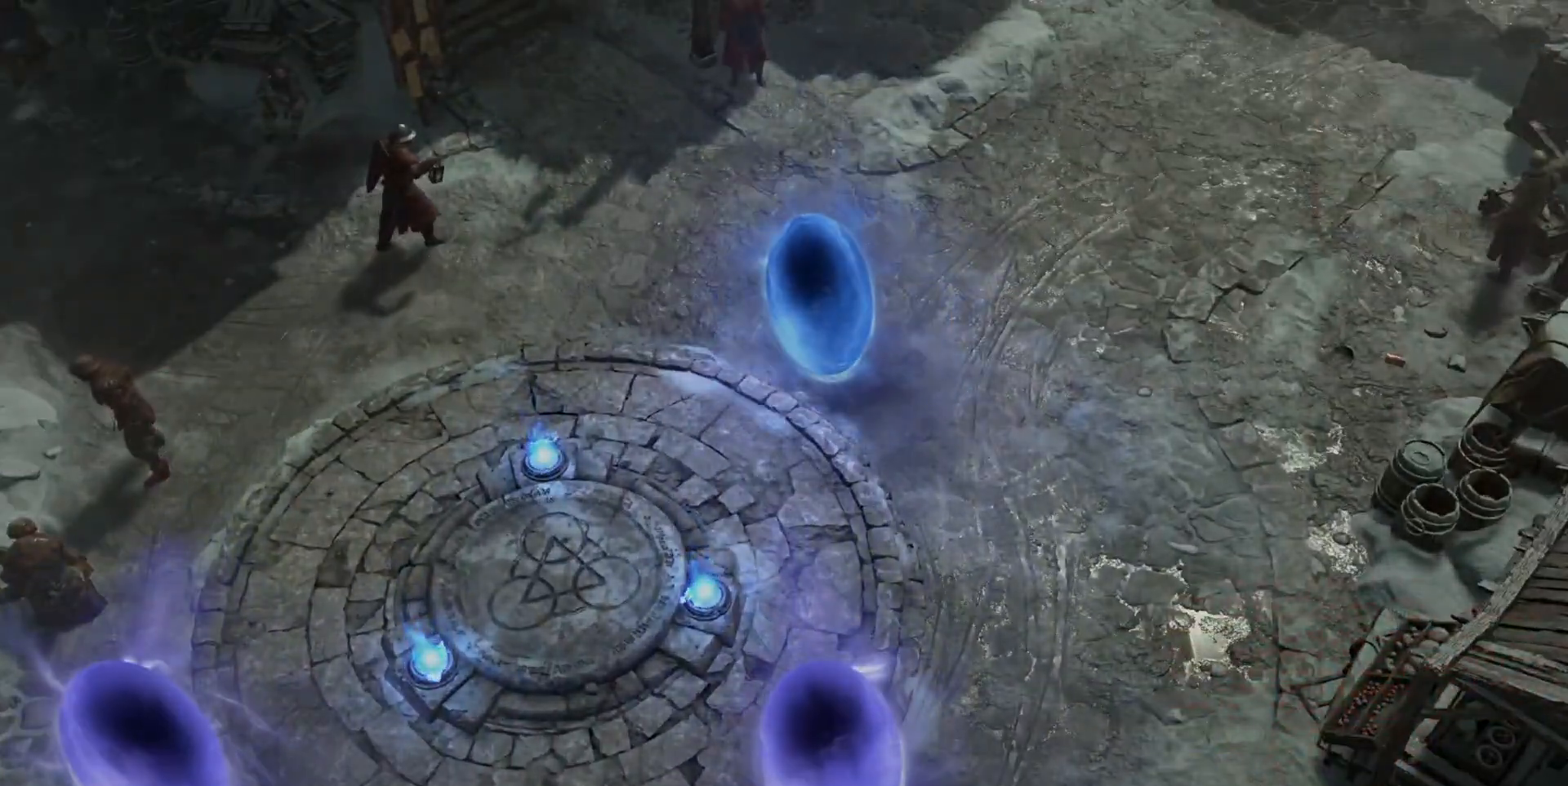
{"keys": [], "mouse": [], "events": []}
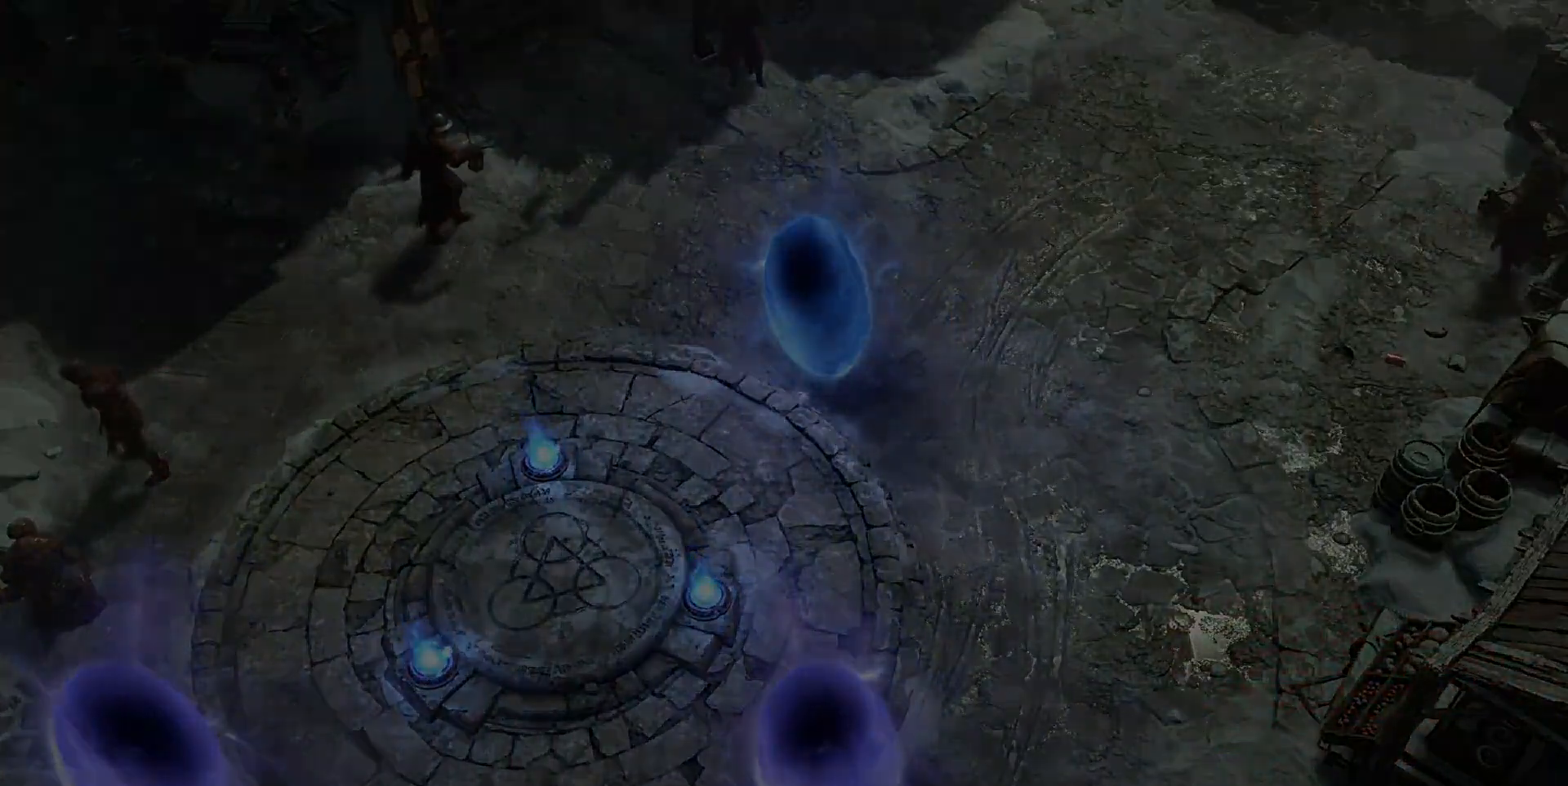
{"keys": [], "mouse": [], "events": []}
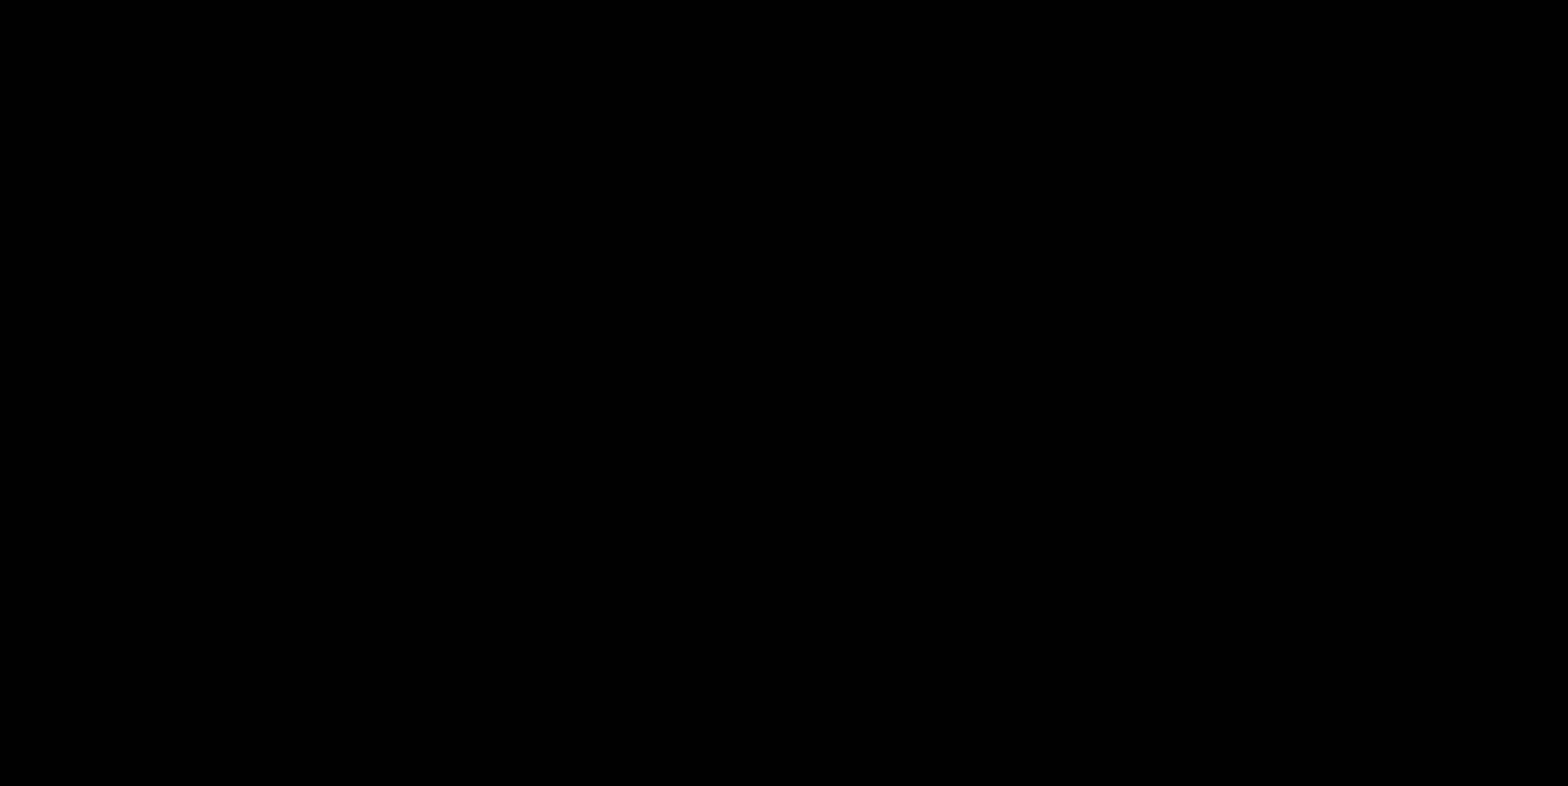
{"keys": [], "mouse": [], "events": []}
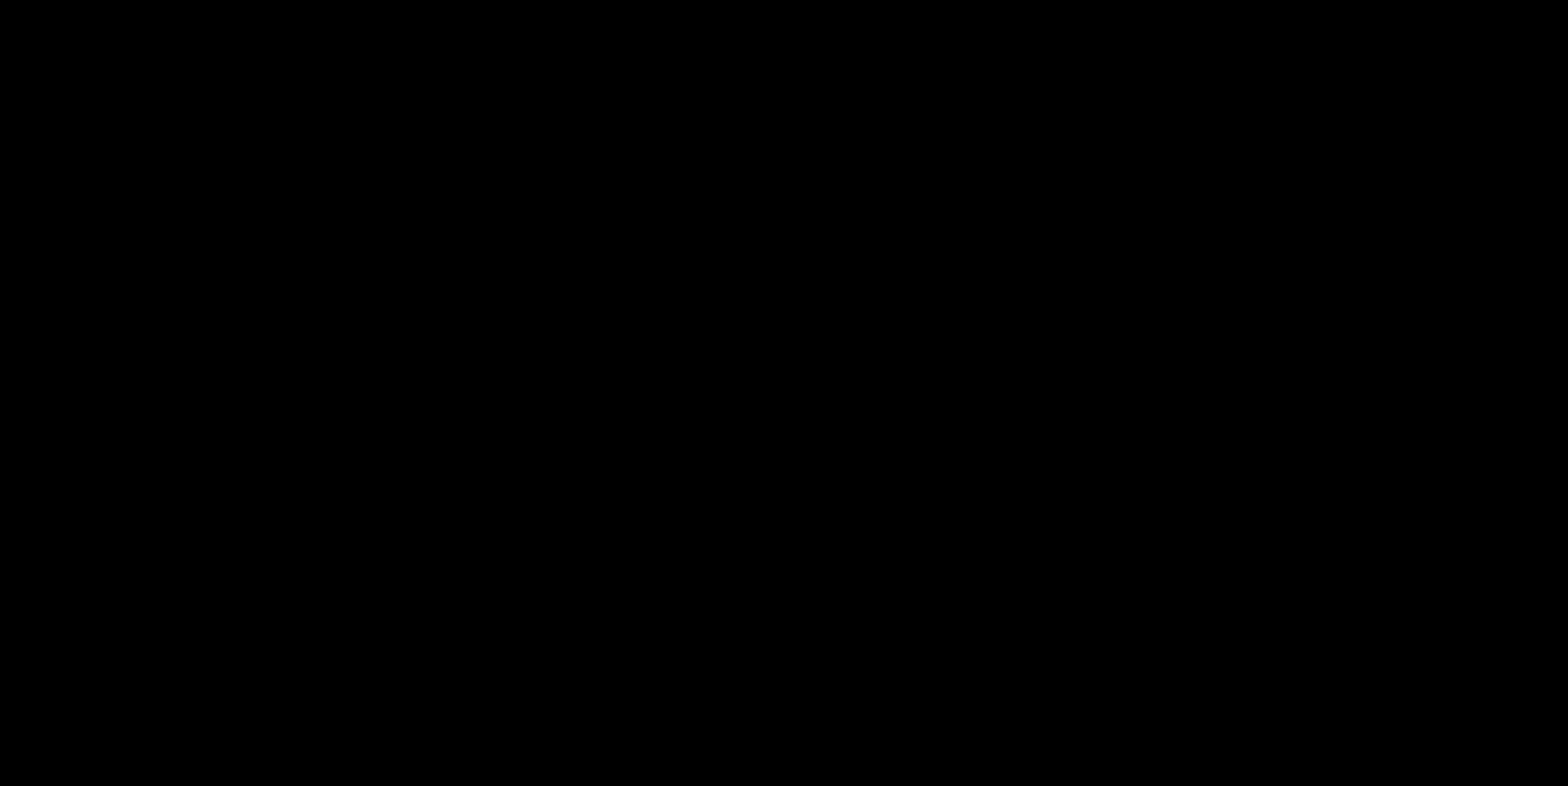
{"keys": [], "mouse": [], "events": []}
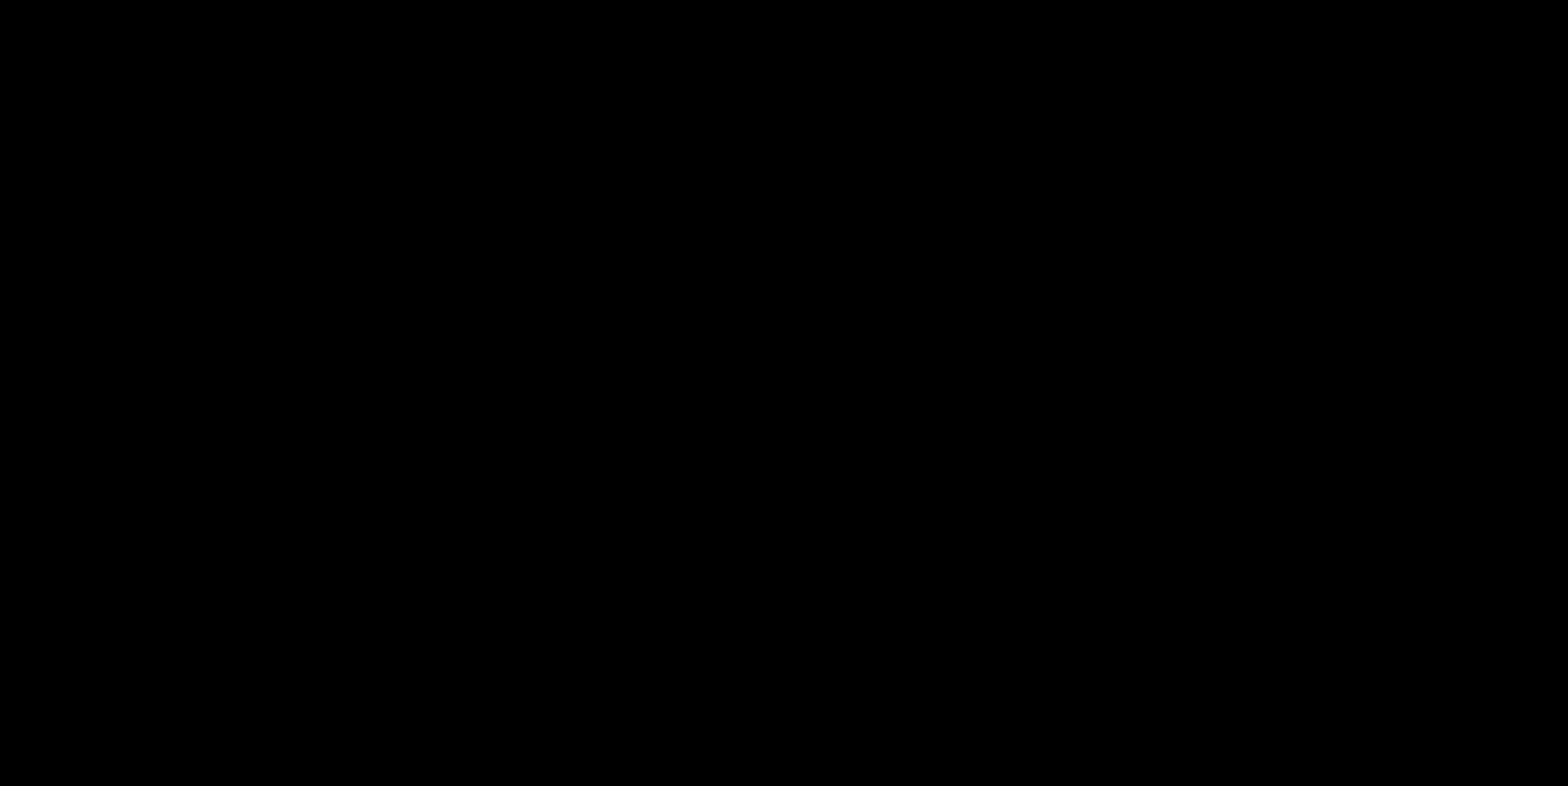
{"keys": [], "mouse": [], "events": []}
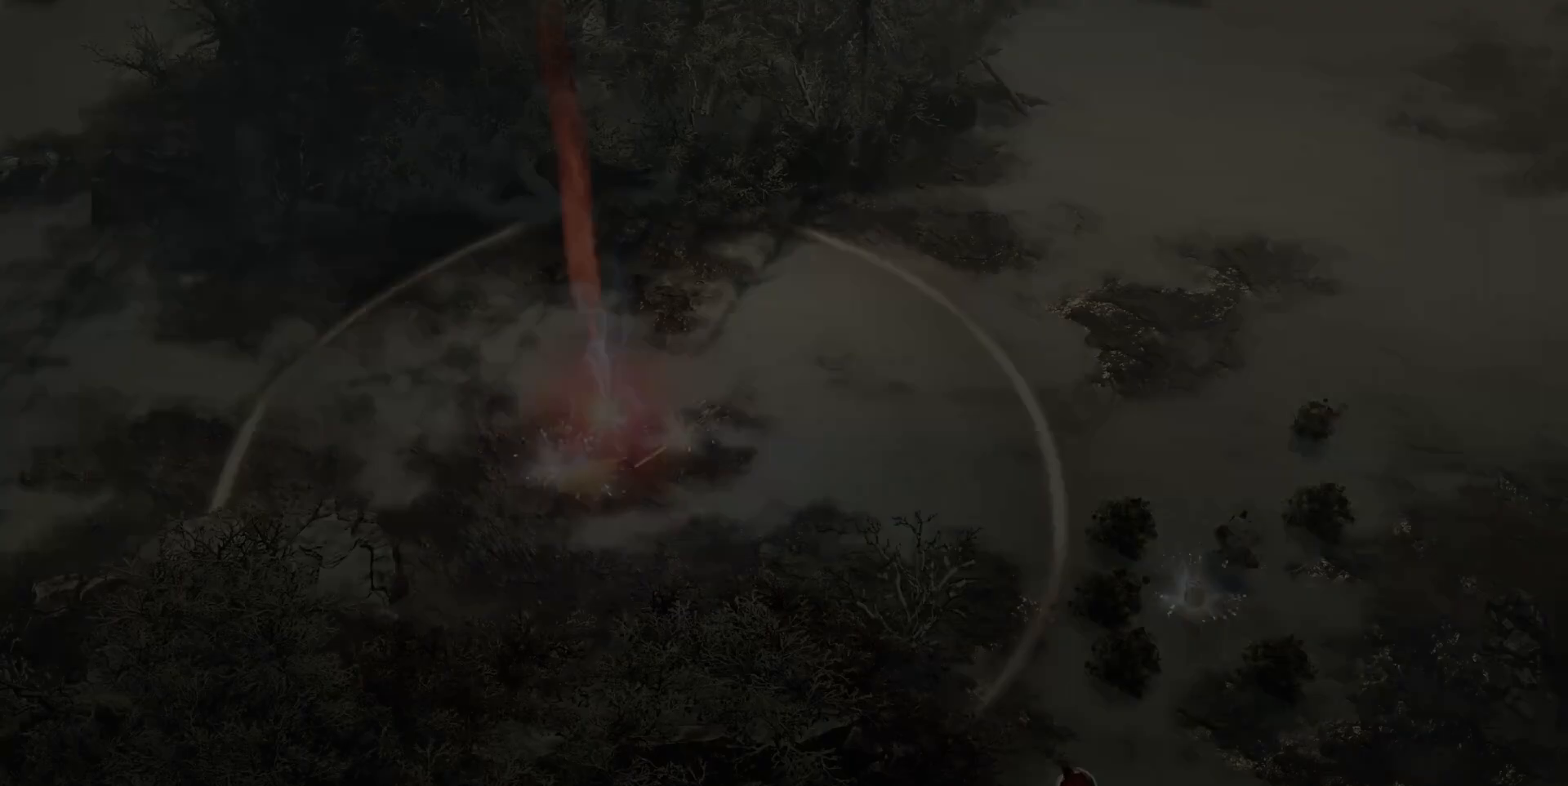
{"keys": [], "mouse": [], "events": []}
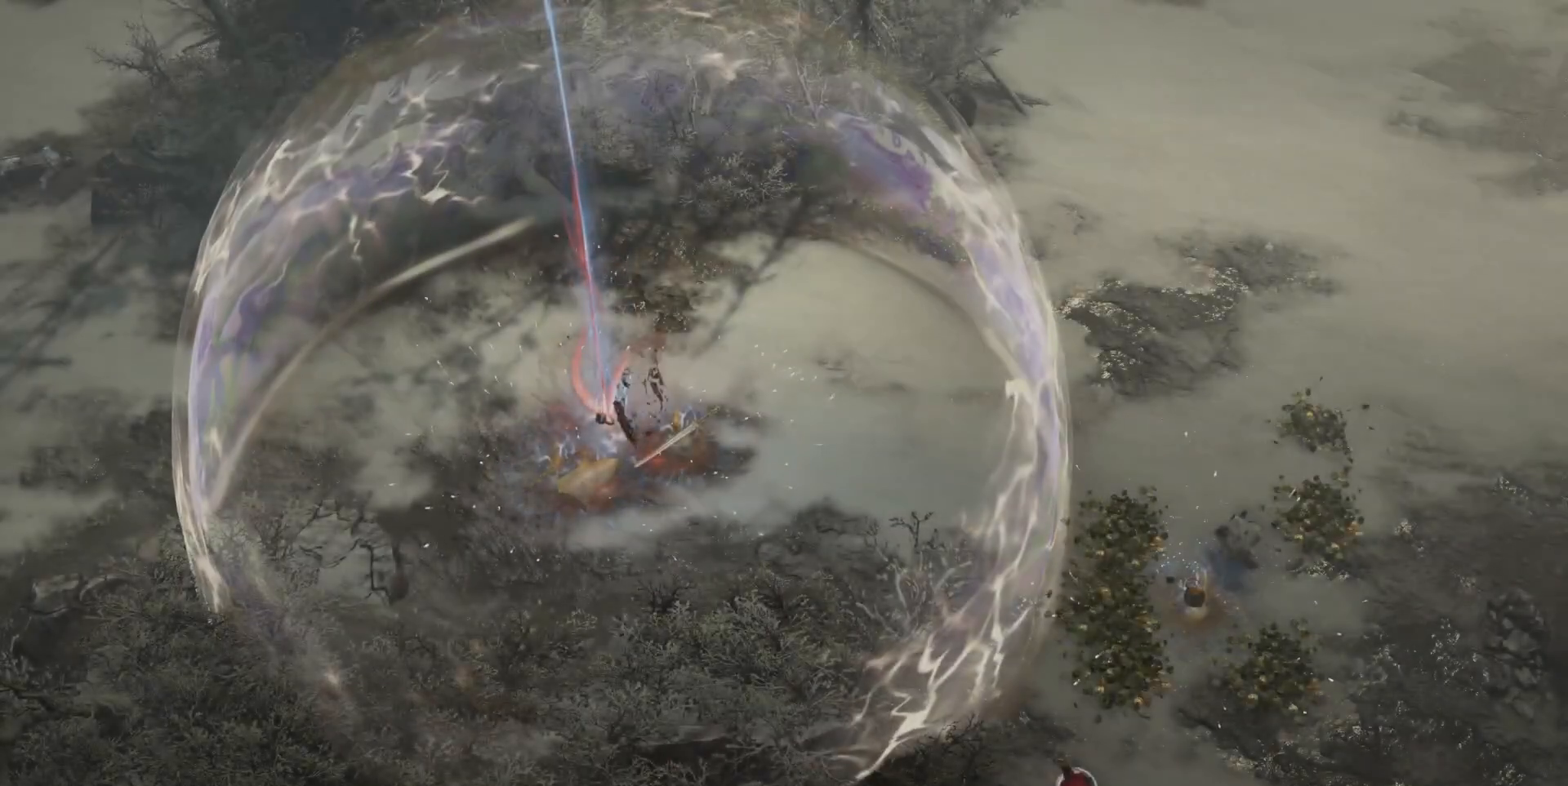
{"keys": [], "mouse": [], "events": []}
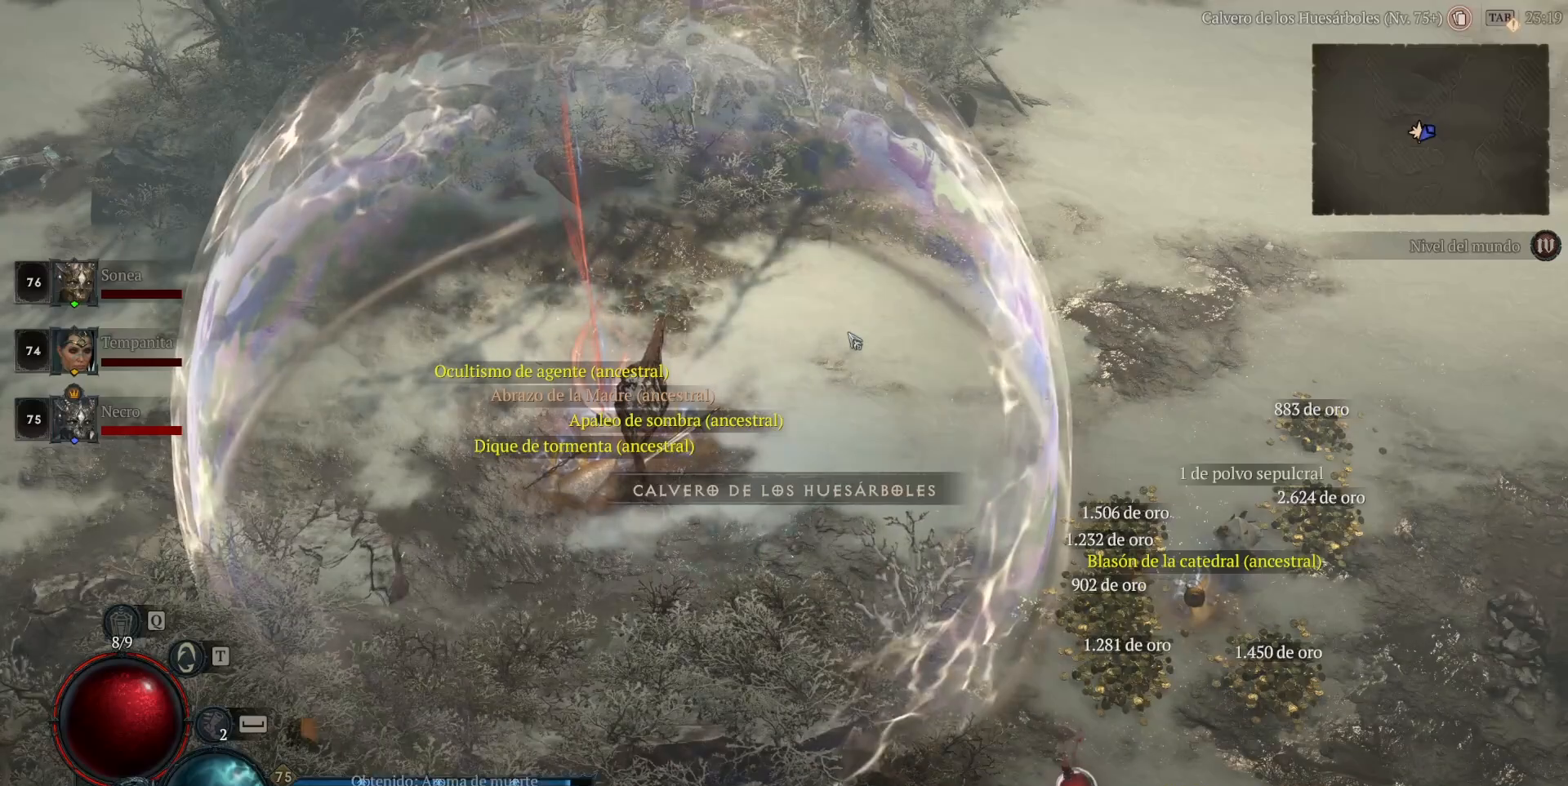
{"keys": [], "mouse": [], "events": []}
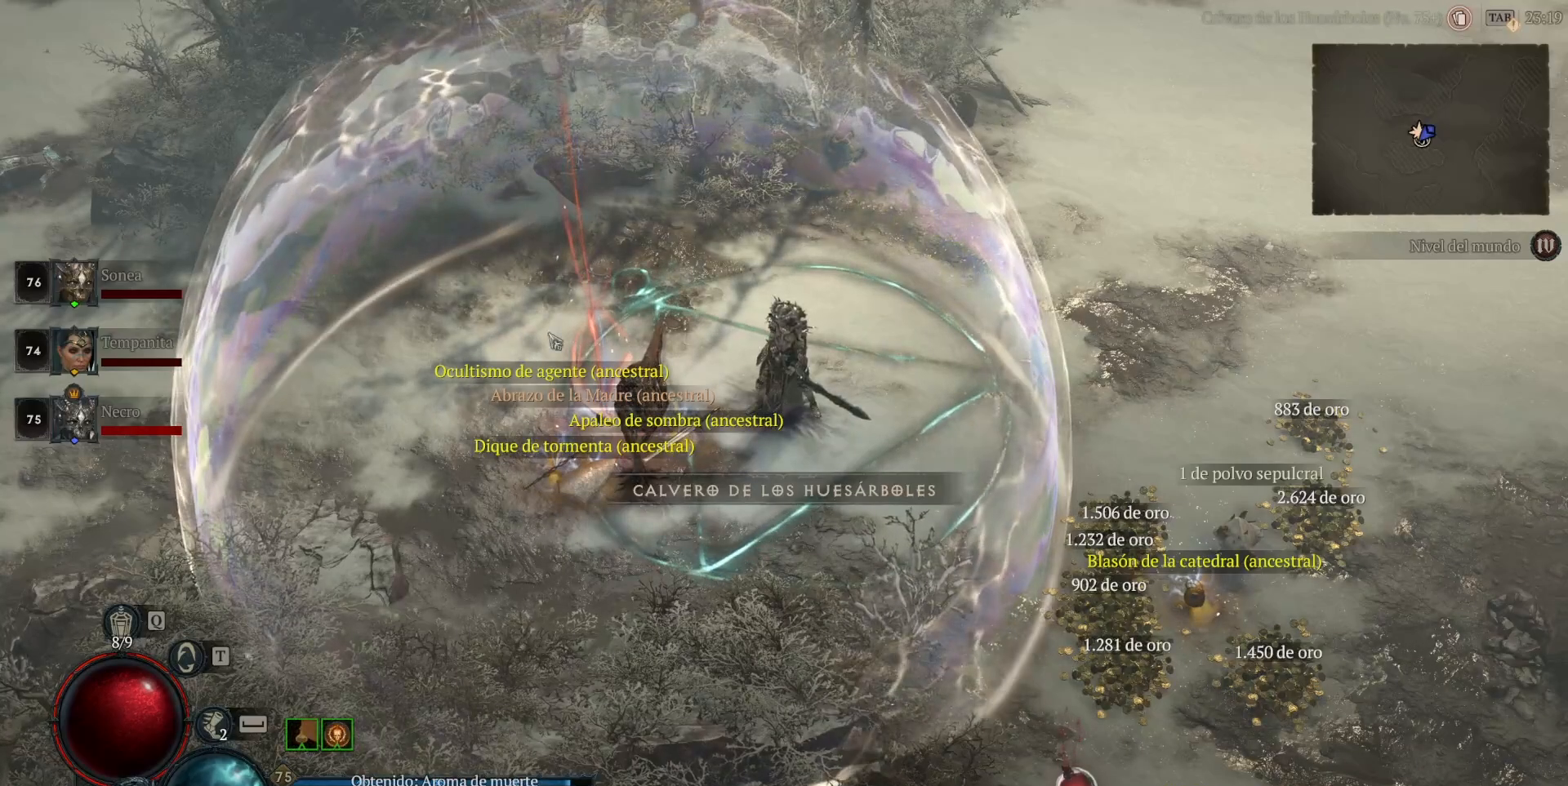
{"keys": [], "mouse": ["left"], "events": [[240, "mouse_left", "down"], [360, "mouse_left", "up"], [480, "mouse_left", "down"]]}
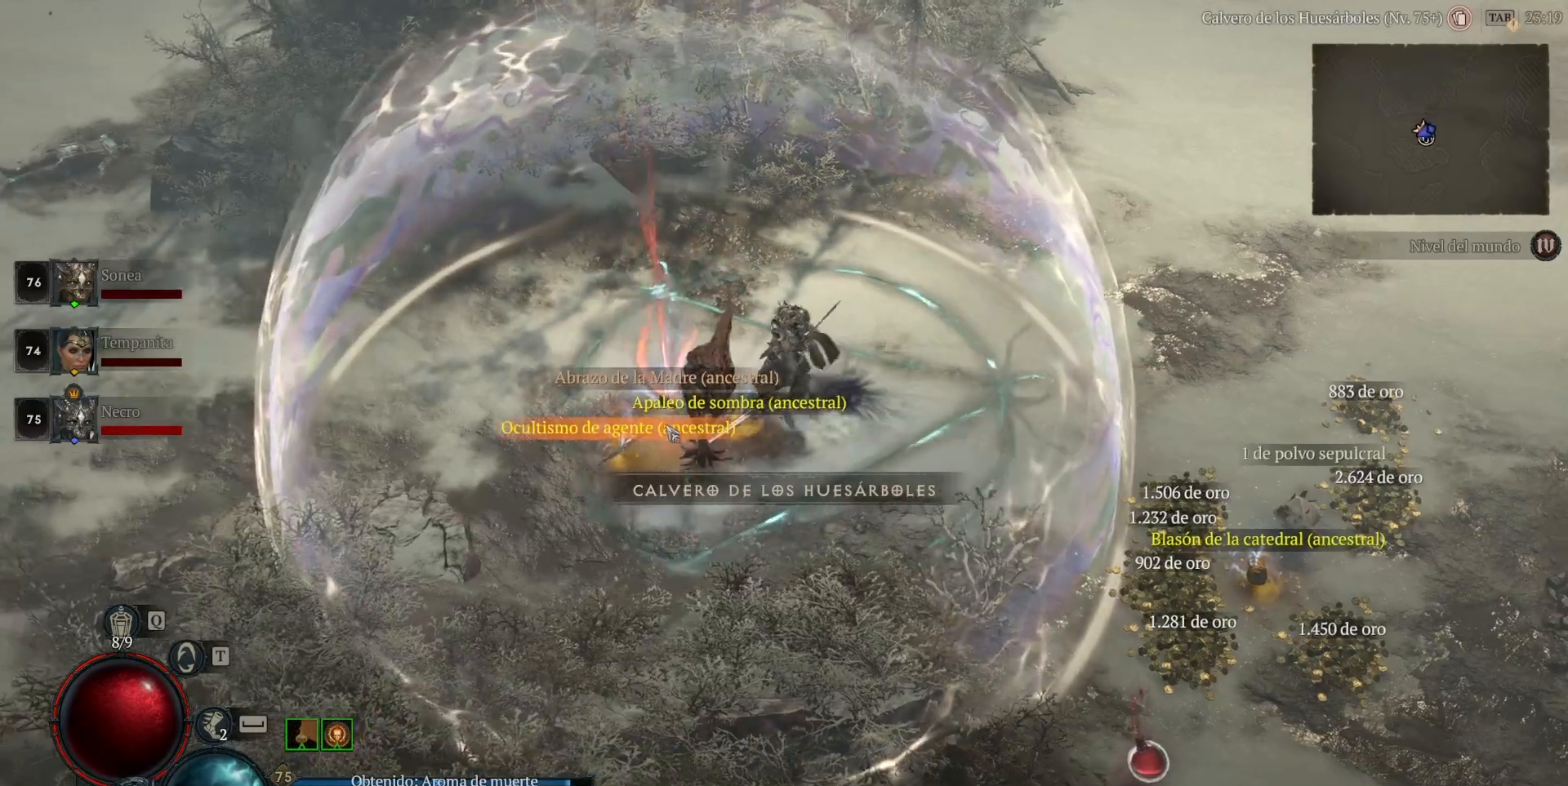
{"keys": [], "mouse": [], "events": [[40, "mouse_left", "up"], [160, "mouse_left", "down"], [240, "mouse_left", "up"]]}
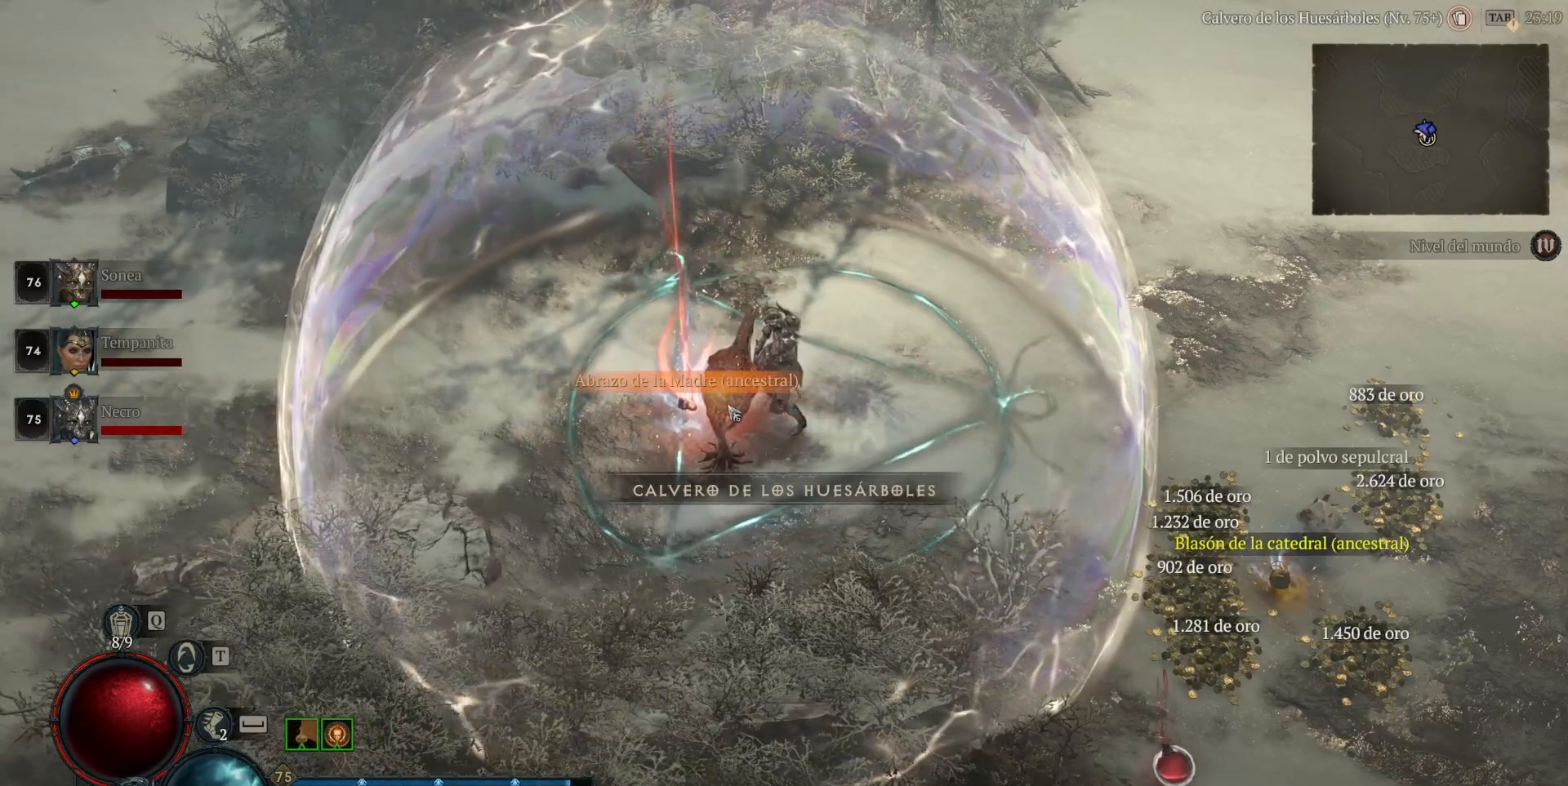
{"keys": [], "mouse": ["left"], "events": [[120, "mouse_left", "down"], [240, "mouse_left", "up"], [360, "mouse_left", "down"]]}
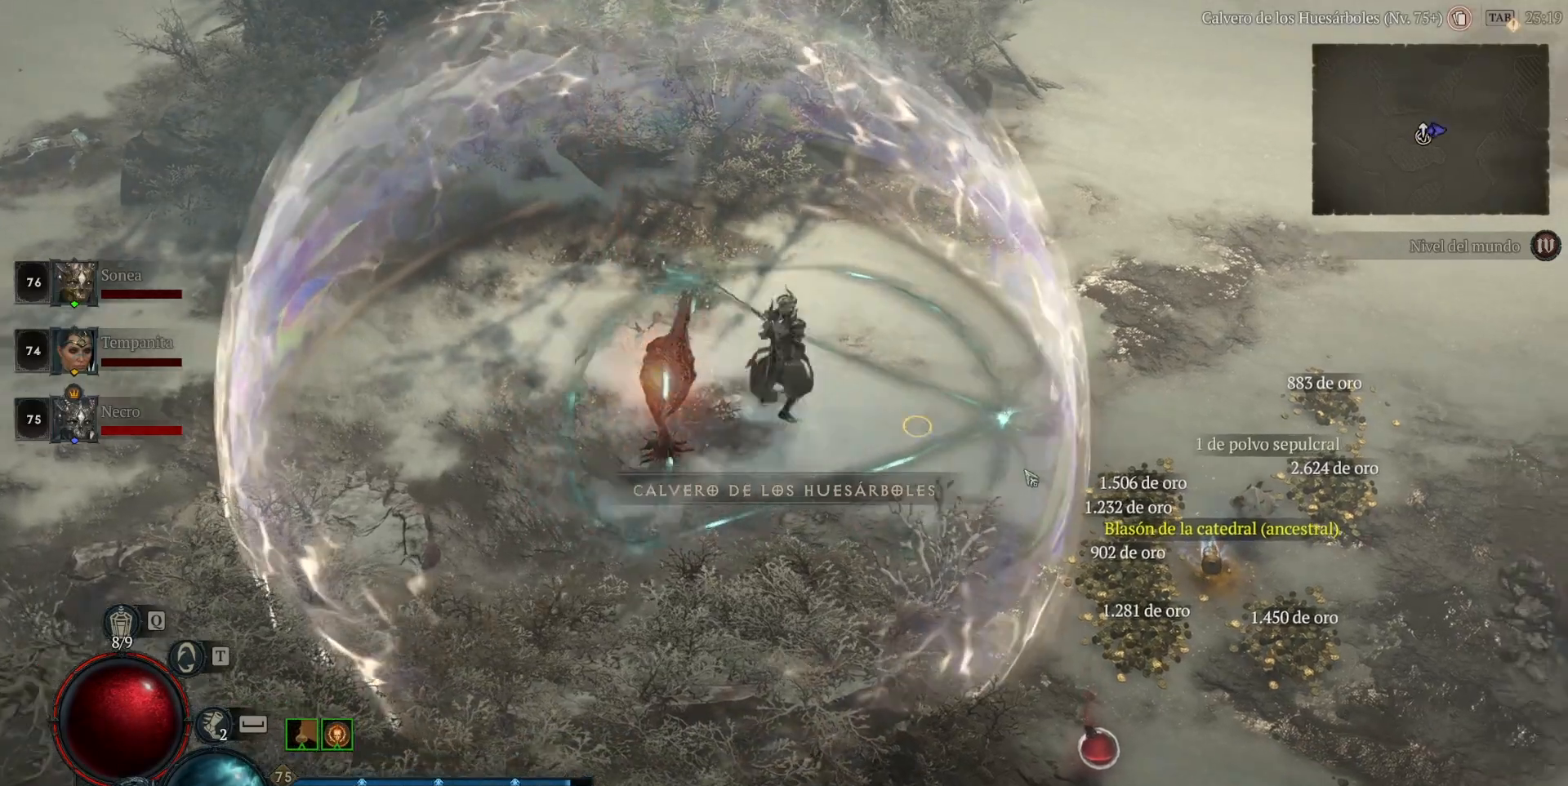
{"keys": [], "mouse": [], "events": [[440, "mouse_left", "up"]]}
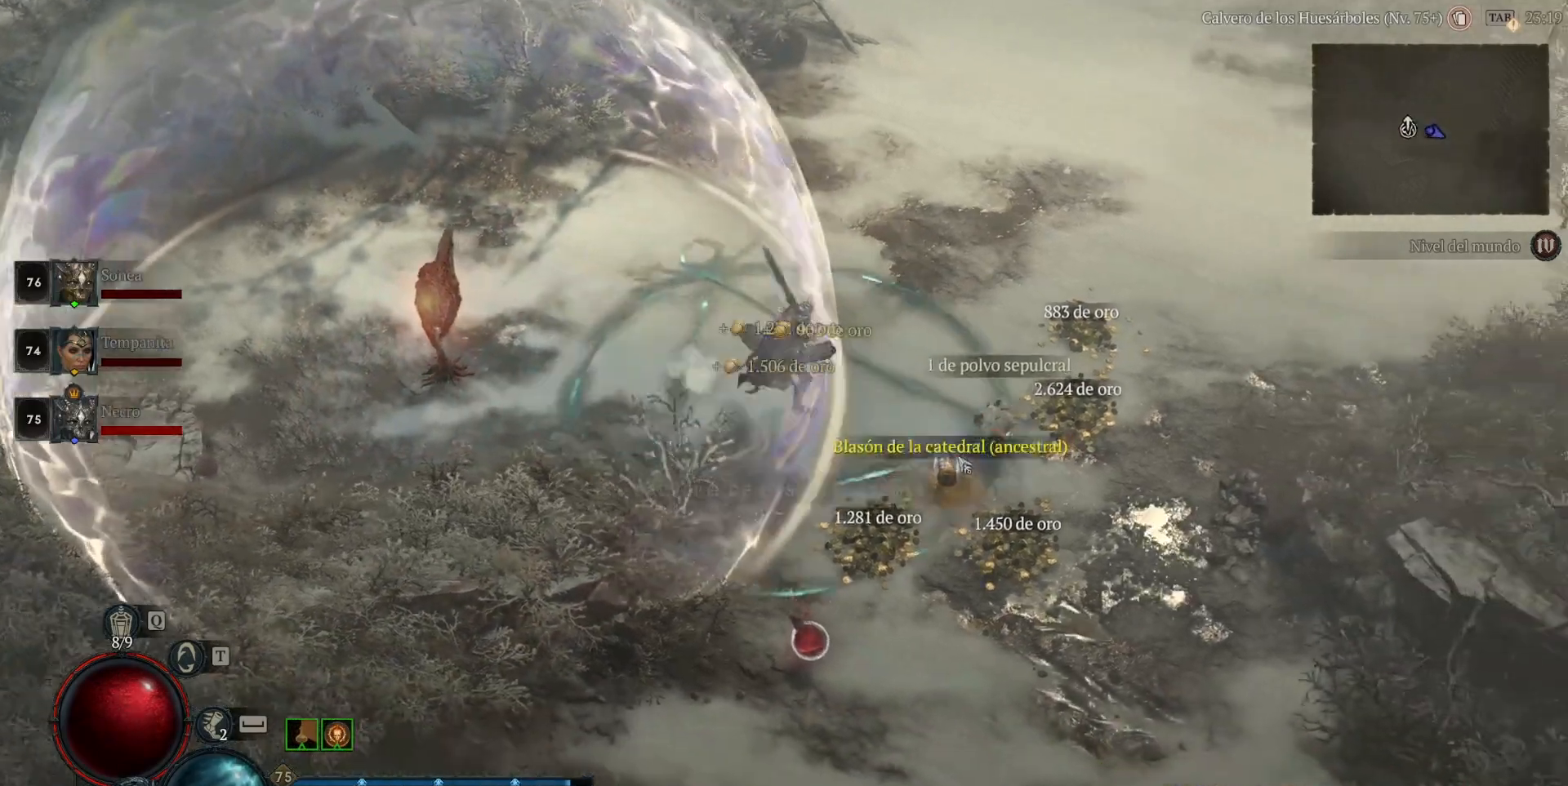
{"keys": [], "mouse": ["left"], "events": [[80, "mouse_left", "down"], [160, "mouse_left", "up"], [320, "mouse_left", "down"]]}
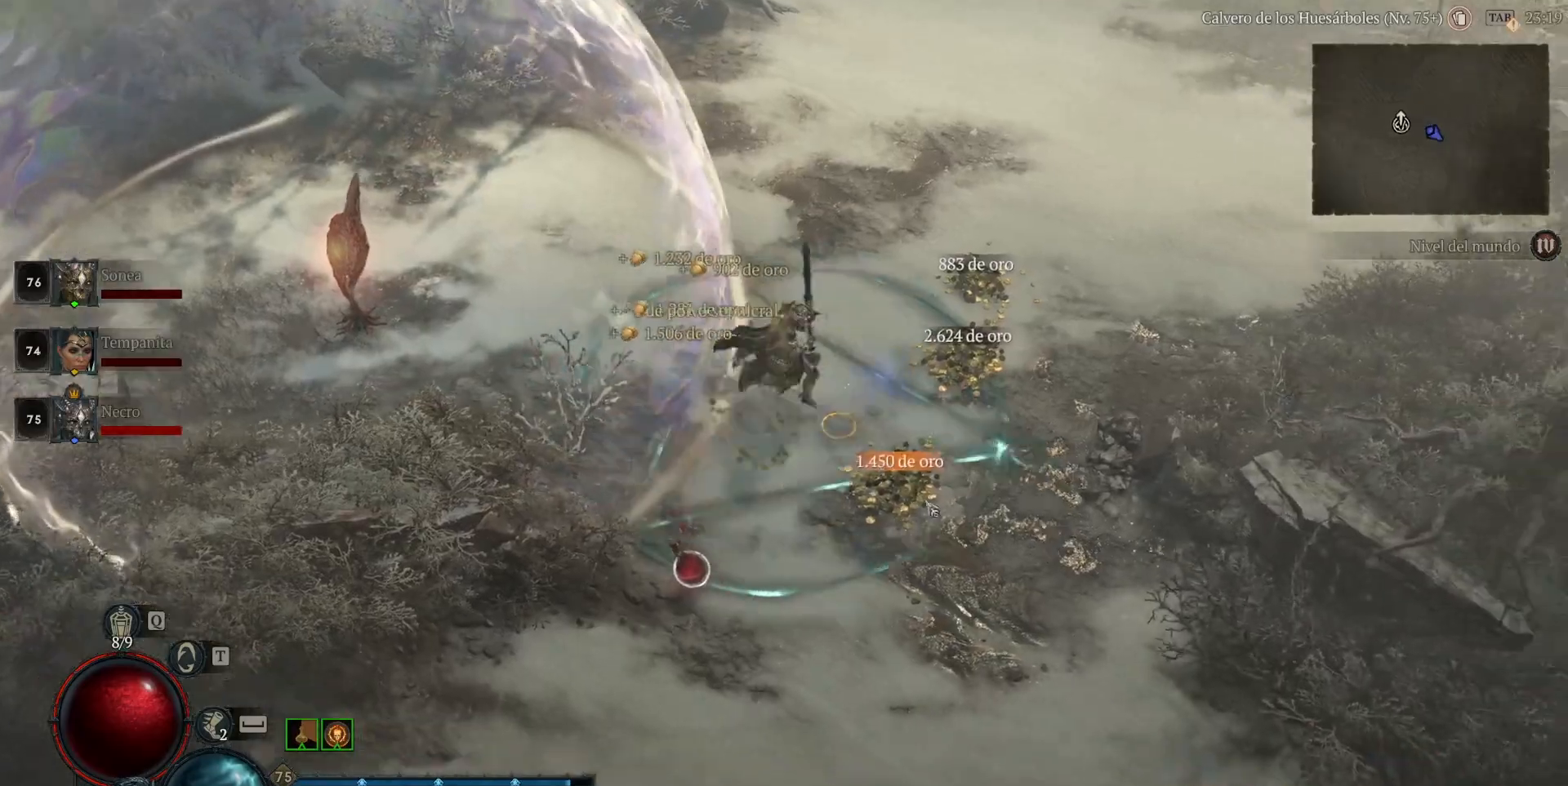
{"keys": [], "mouse": ["left"], "events": []}
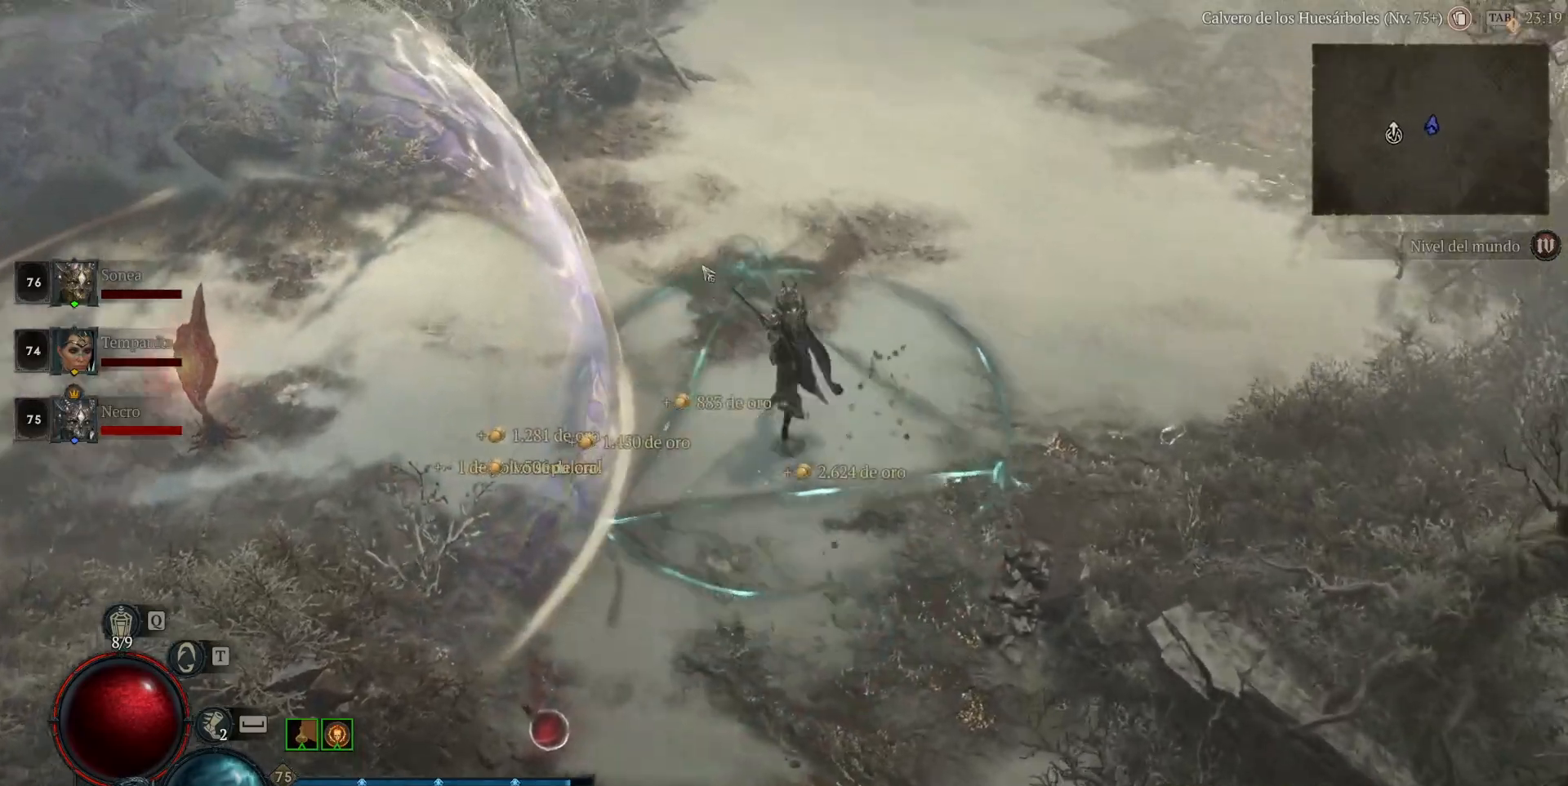
{"keys": [], "mouse": ["left"], "events": []}
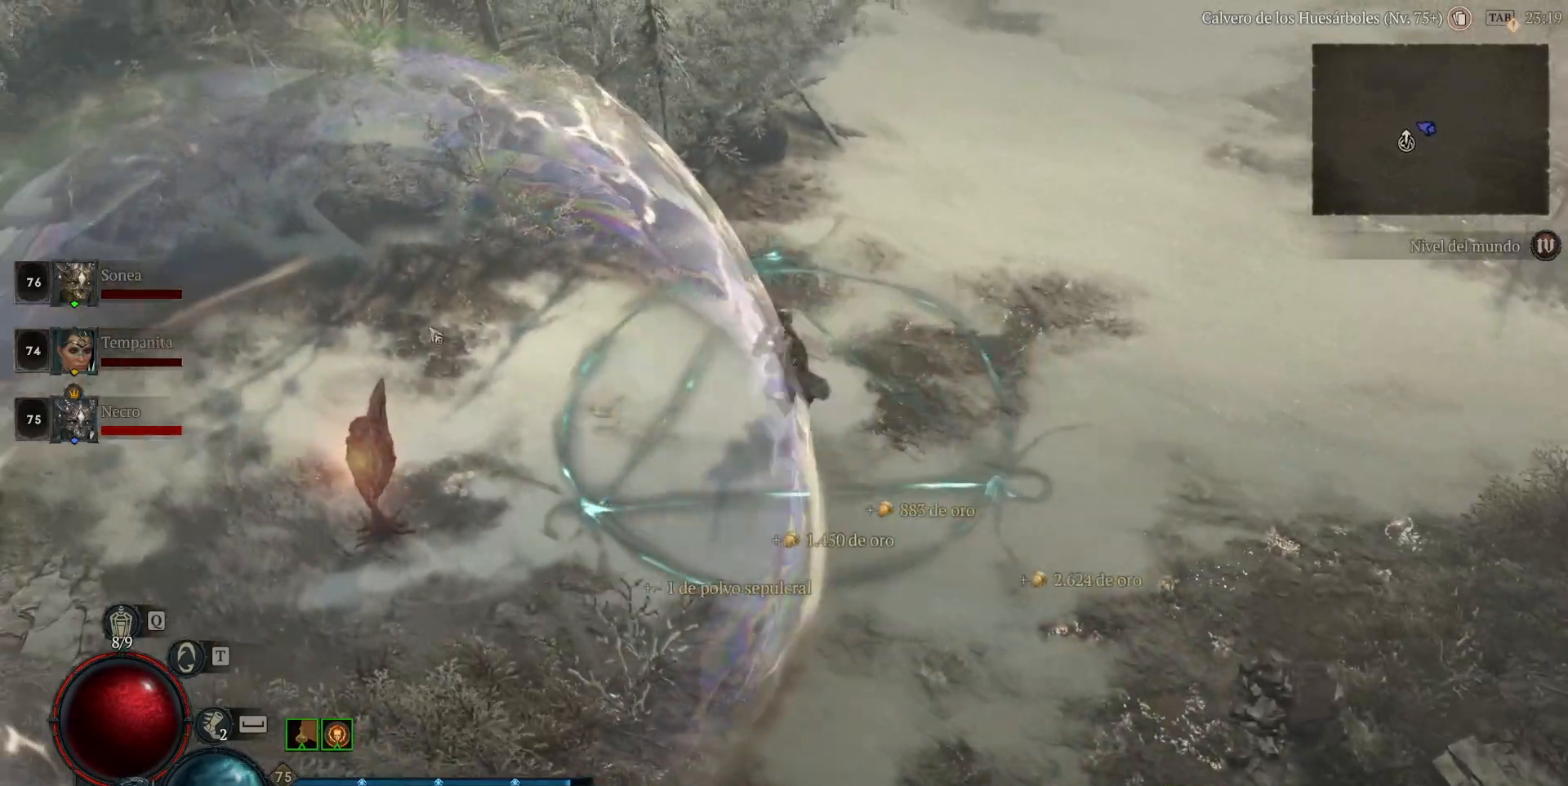
{"keys": [], "mouse": ["left"], "events": []}
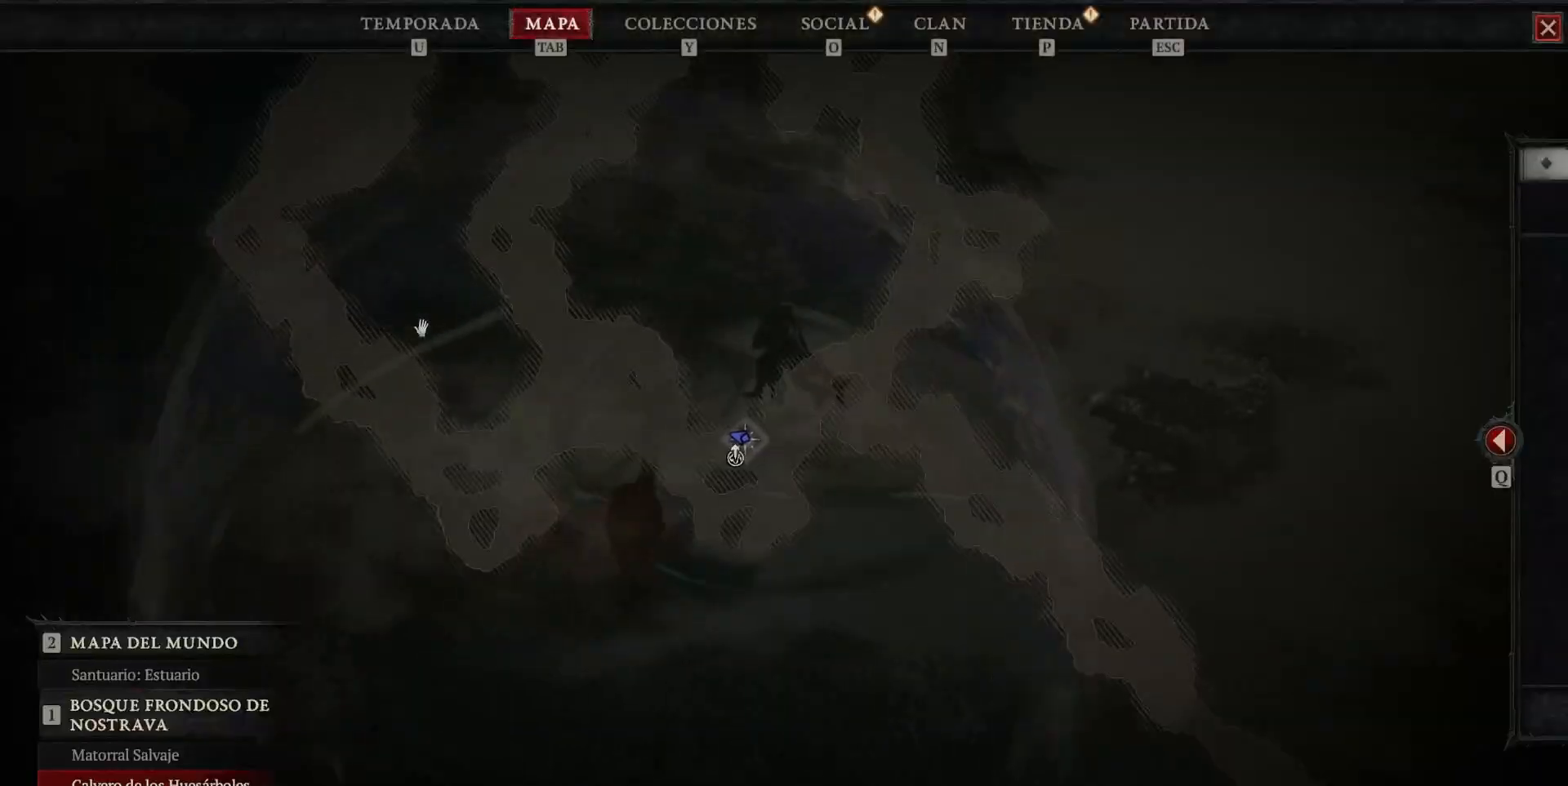
{"keys": [], "mouse": ["left"], "events": []}
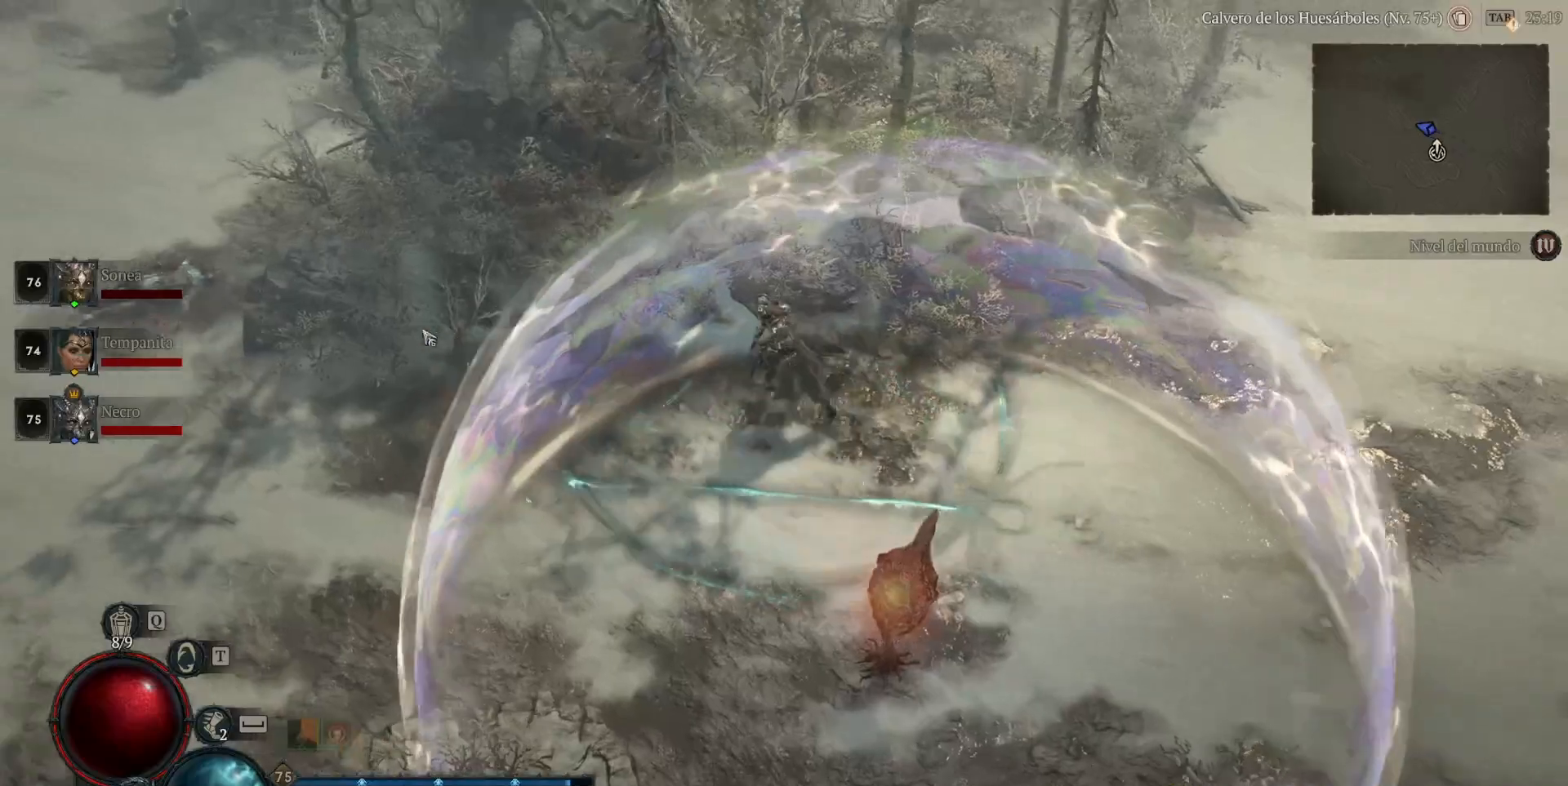
{"keys": [], "mouse": ["left"], "events": []}
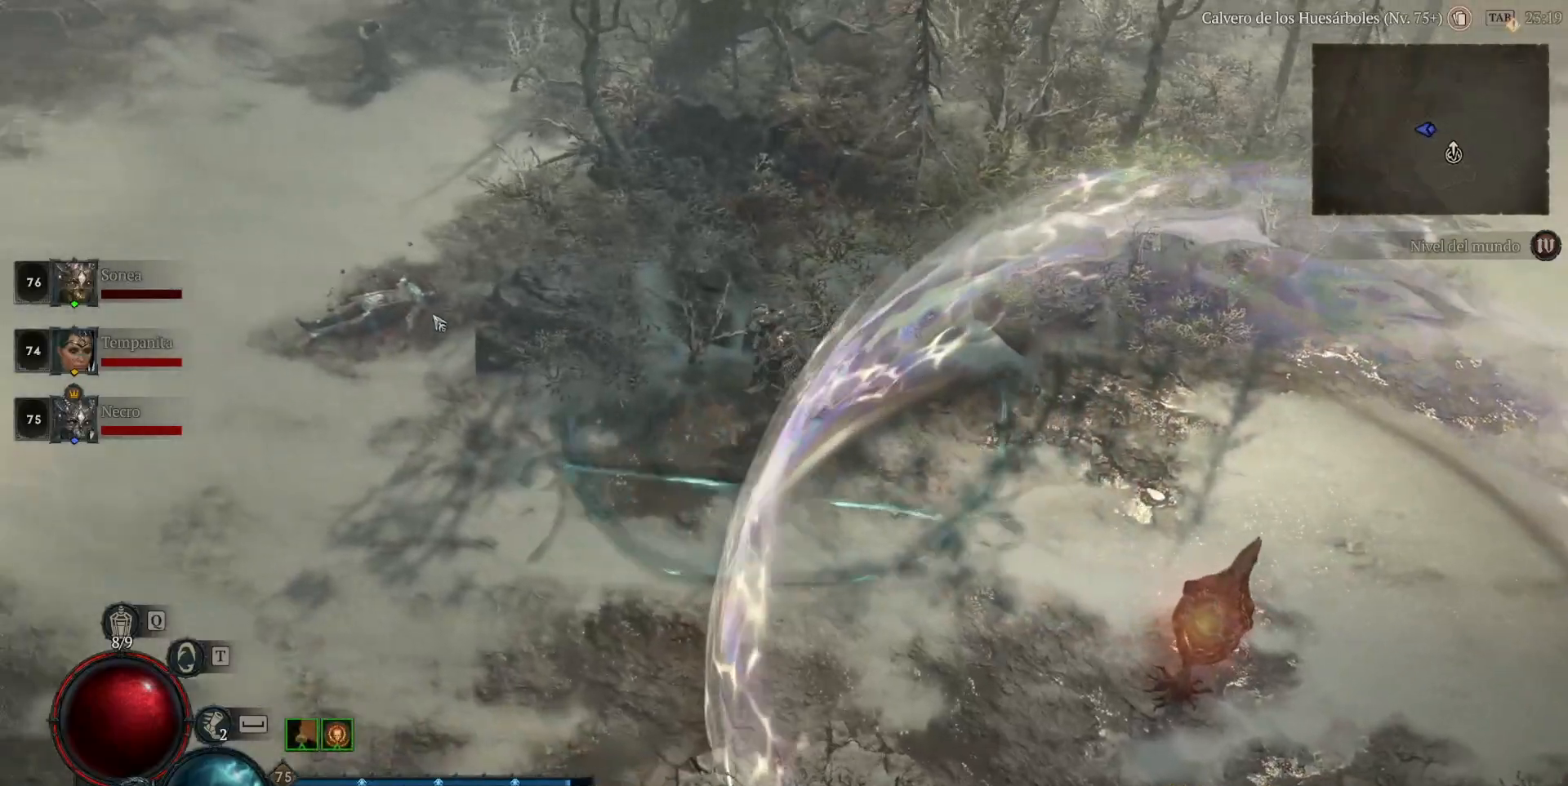
{"keys": [], "mouse": ["left"], "events": []}